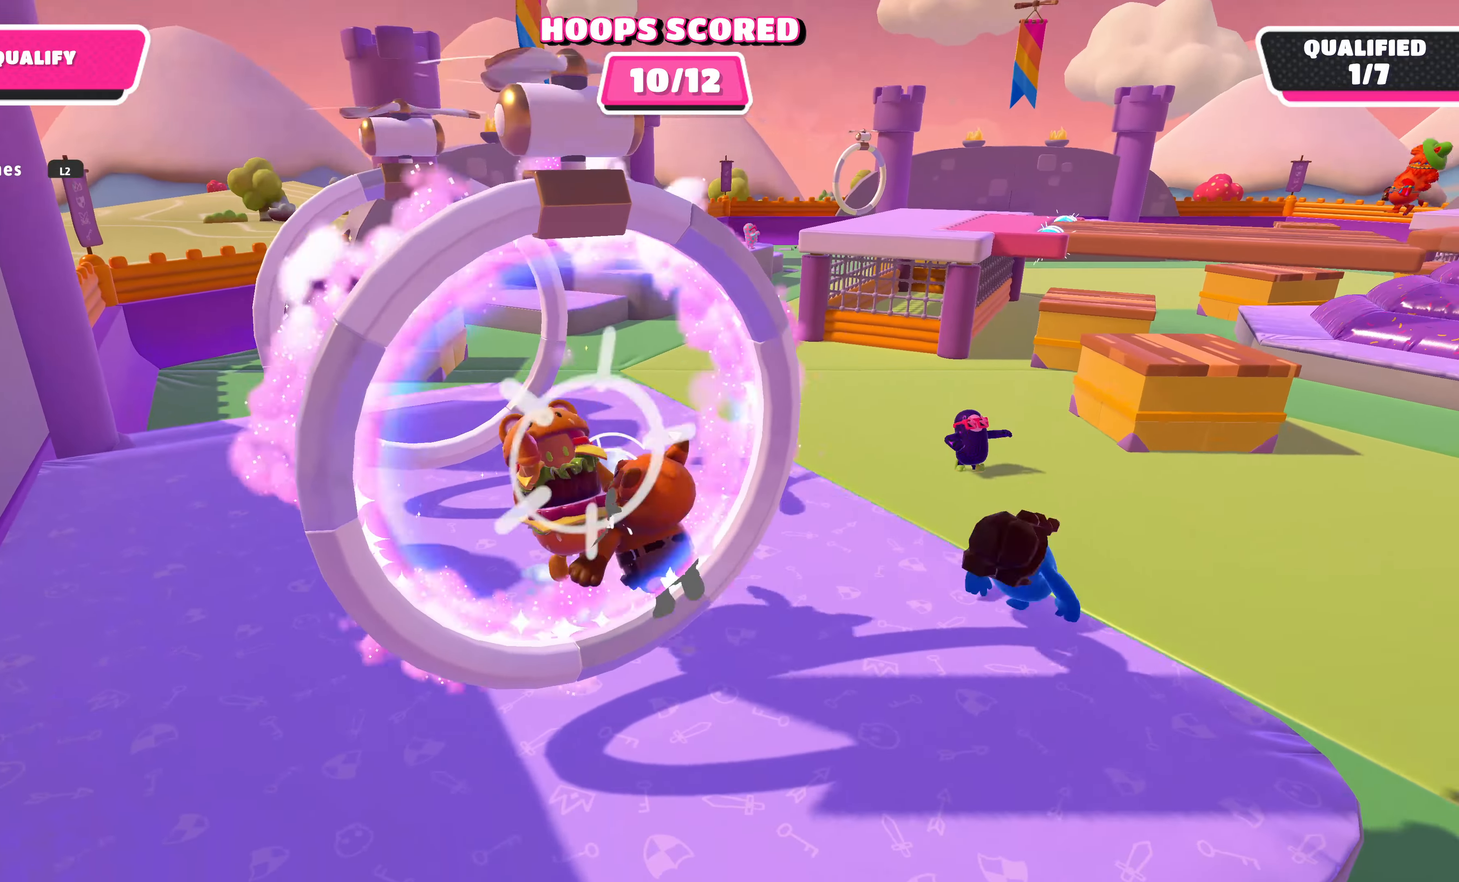
Gameplay with a controller (PlayStation layout); each line is a JSON object with the inputs held at the frame after it. "events" lists button and stick changes between this image and that frame as [ms after this image, input, new state], when the widget could be followed in between.
{"buttons": [], "left_stick": "up", "right_stick": "center", "events": [[33, "left_stick", "up"]]}
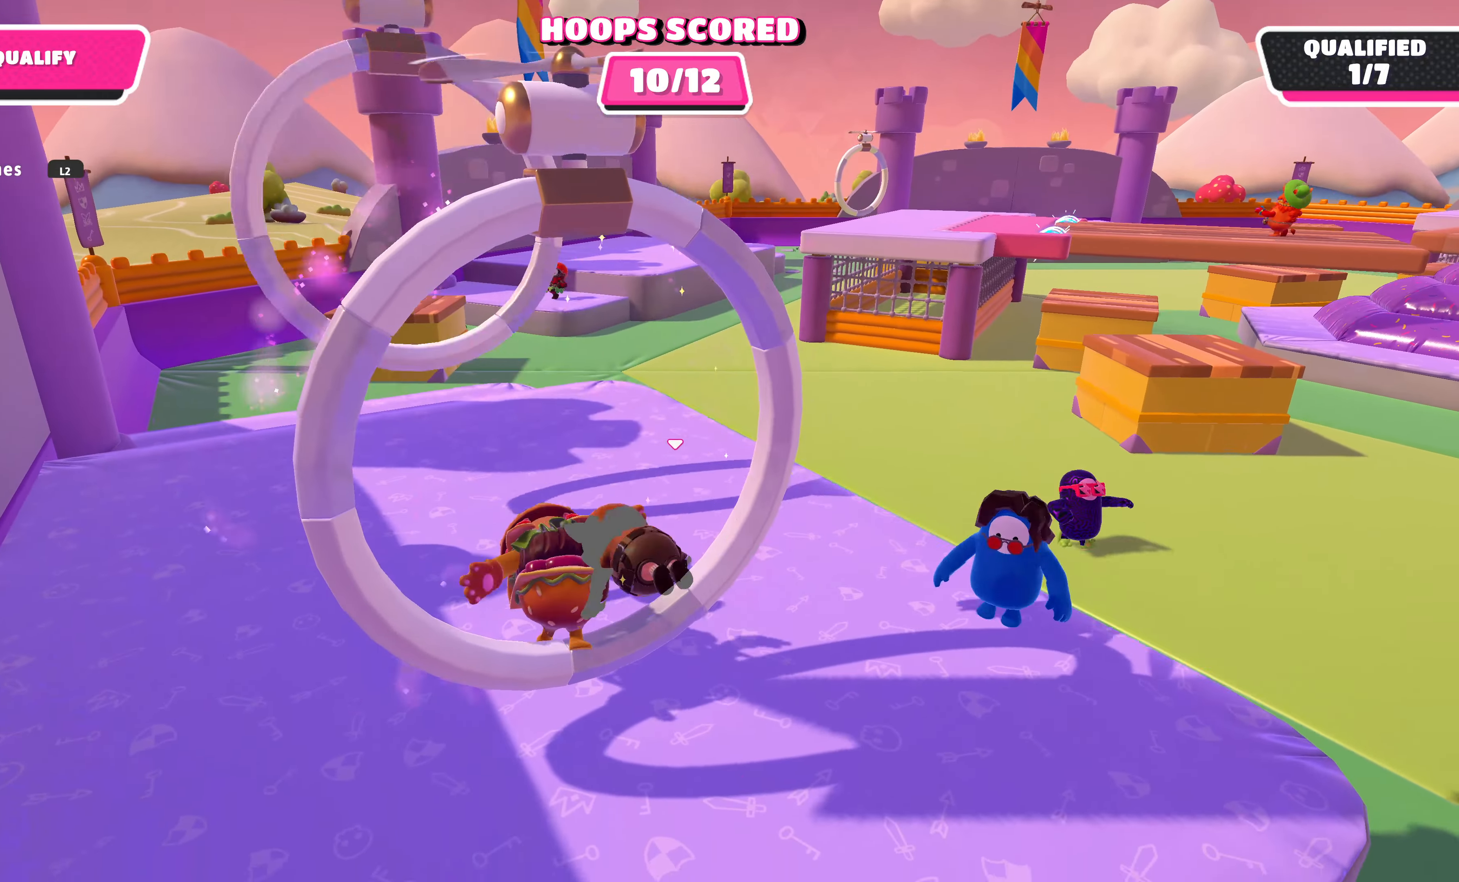
{"buttons": [], "left_stick": "up", "right_stick": "center", "events": []}
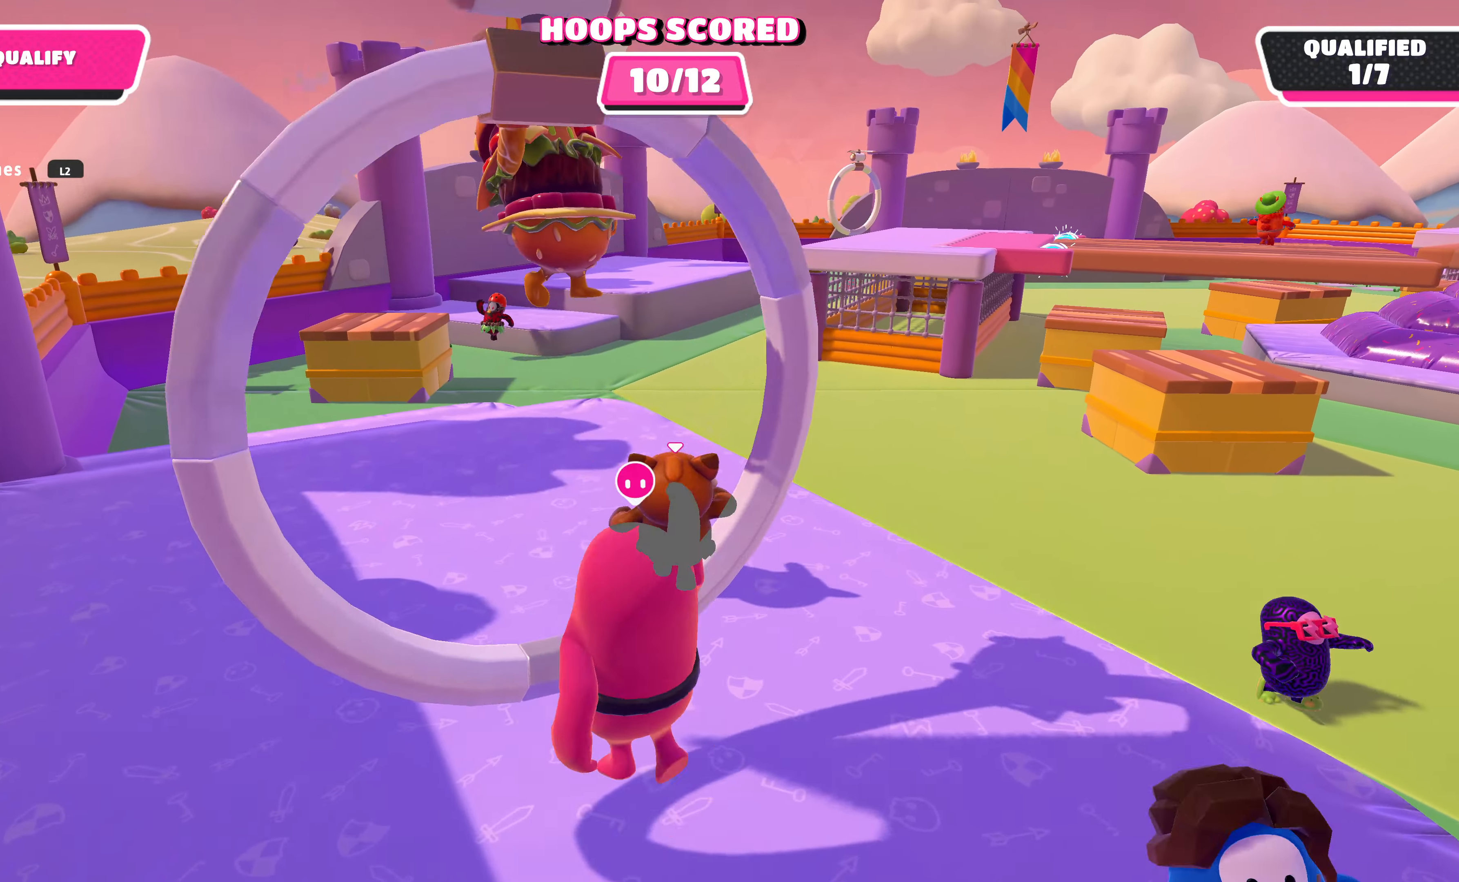
{"buttons": [], "left_stick": "up-left", "right_stick": "center", "events": [[300, "left_stick", "up-left"]]}
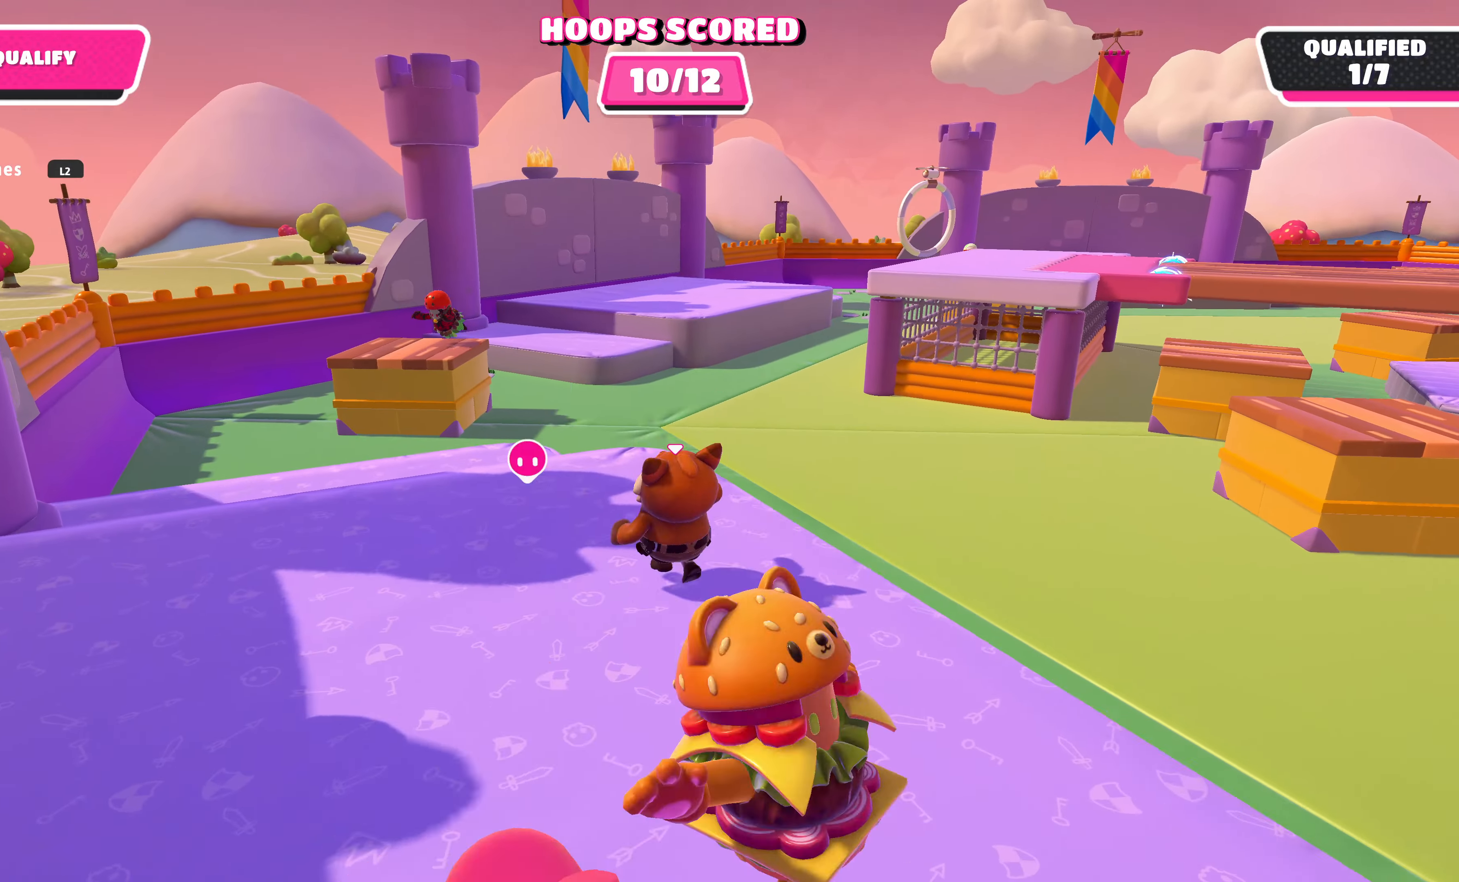
{"buttons": [], "left_stick": "up-left", "right_stick": "right", "events": [[166, "right_stick", "right"]]}
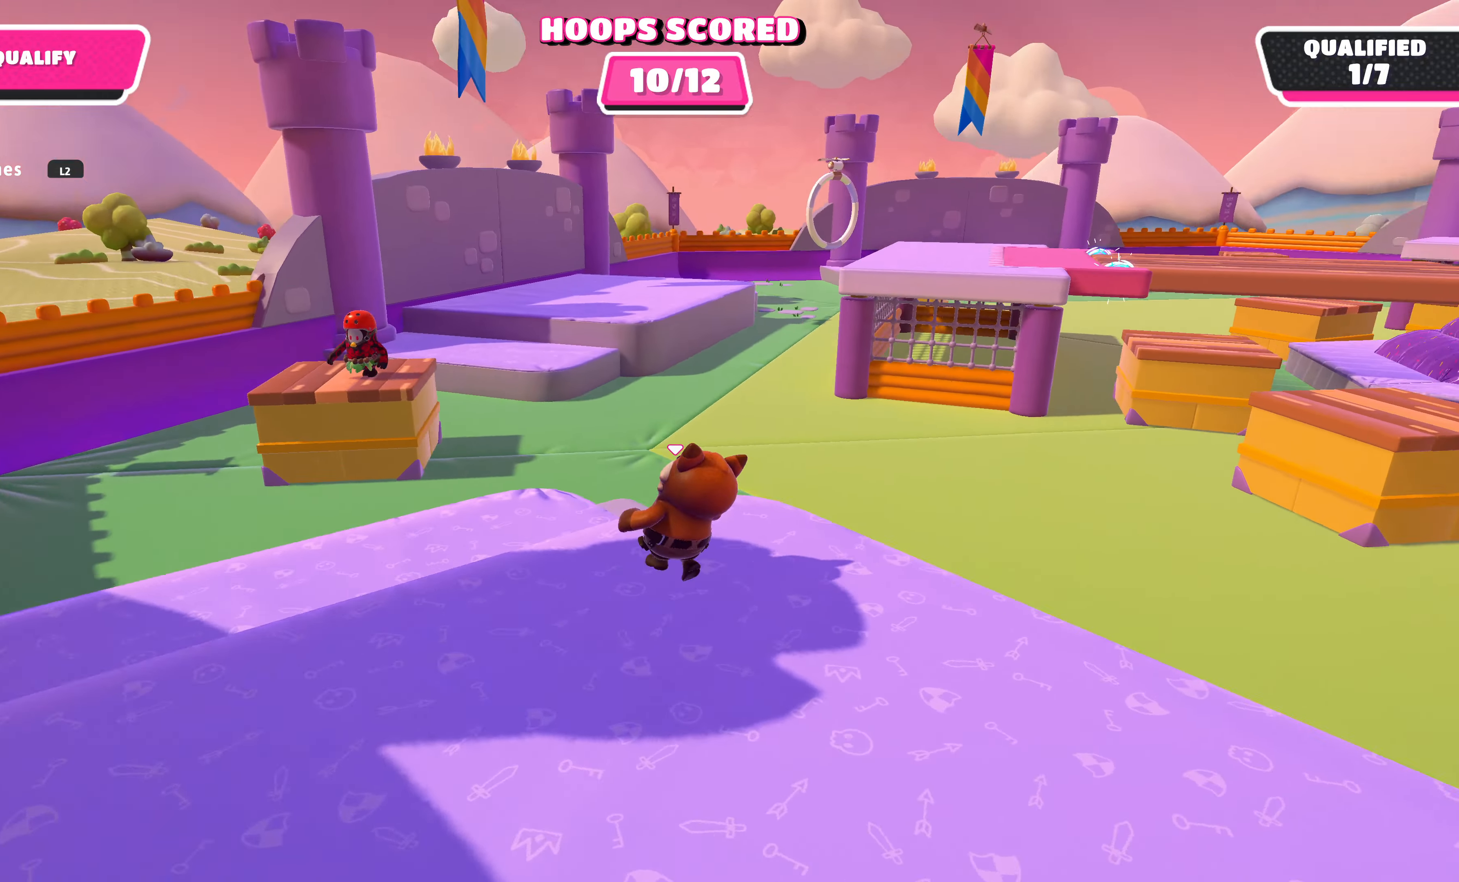
{"buttons": [], "left_stick": "up-left", "right_stick": "center", "events": [[100, "right_stick", "center"]]}
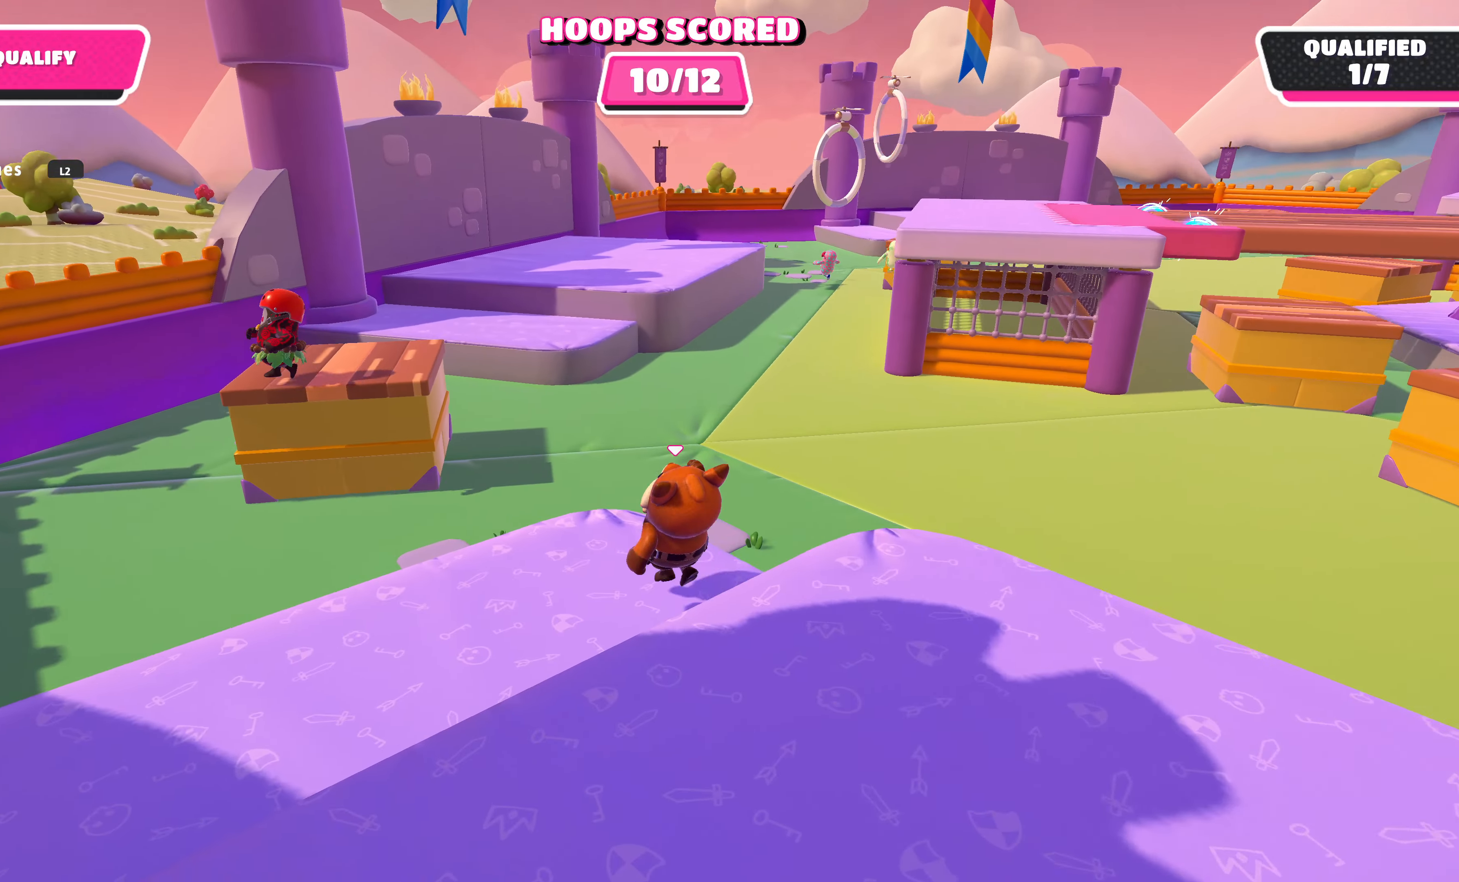
{"buttons": [], "left_stick": "up", "right_stick": "right", "events": [[66, "left_stick", "up"], [100, "right_stick", "right"]]}
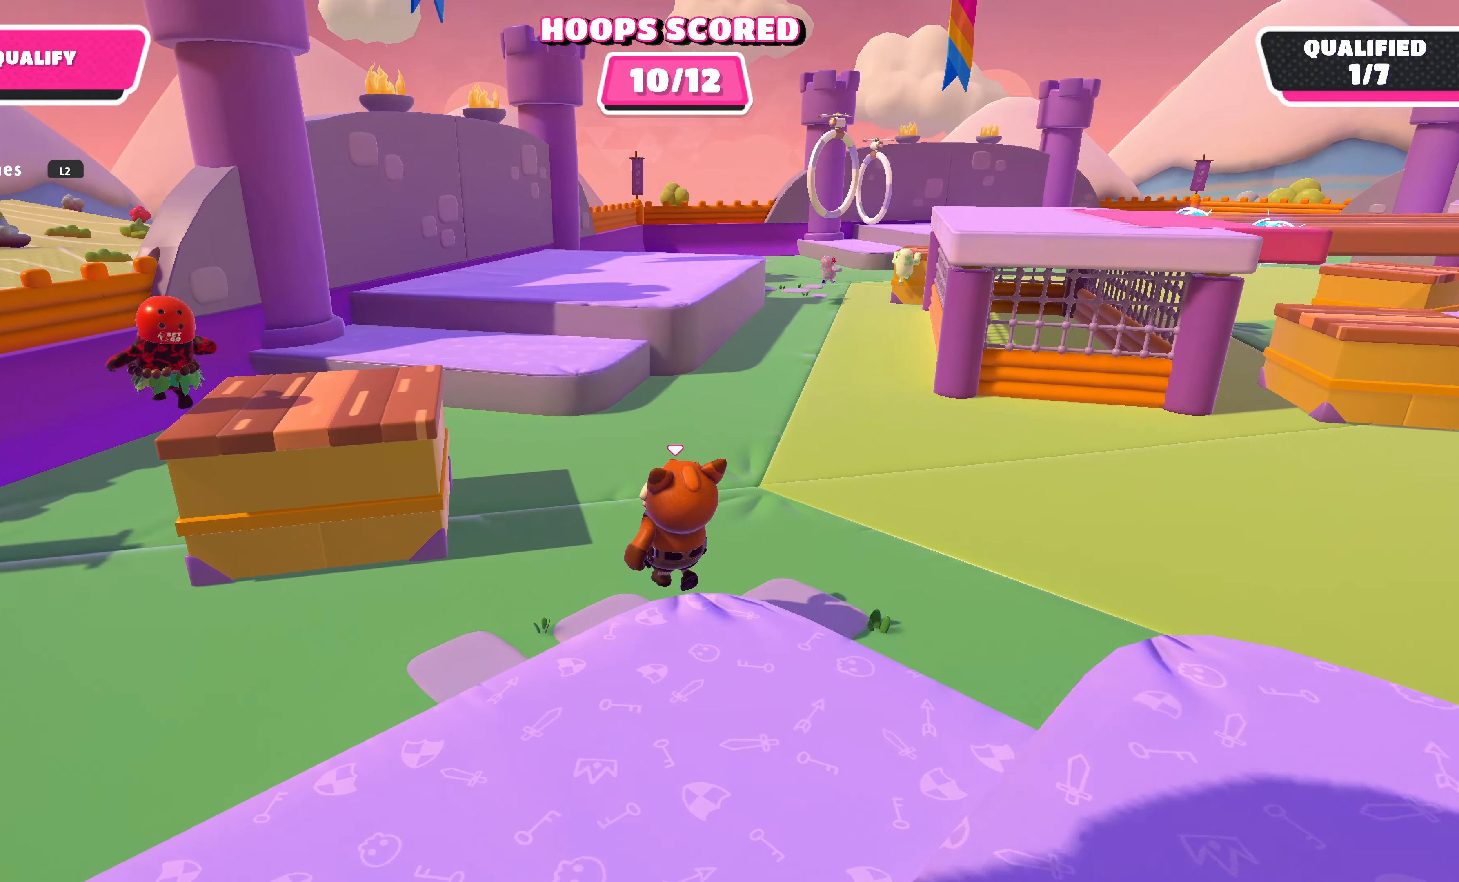
{"buttons": [], "left_stick": "up", "right_stick": "right", "events": []}
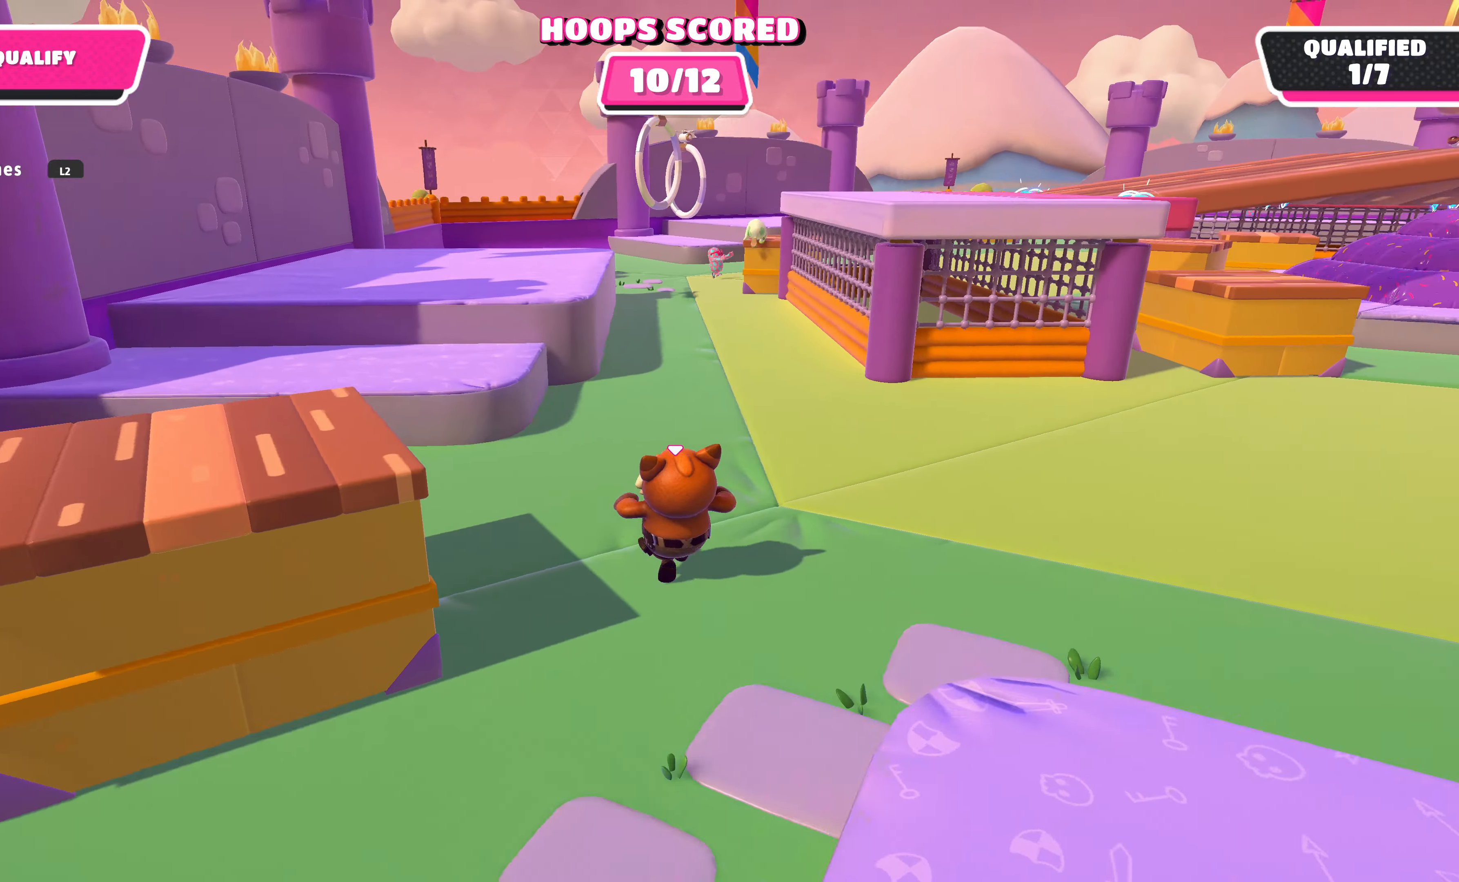
{"buttons": [], "left_stick": "up", "right_stick": "center", "events": [[100, "right_stick", "center"]]}
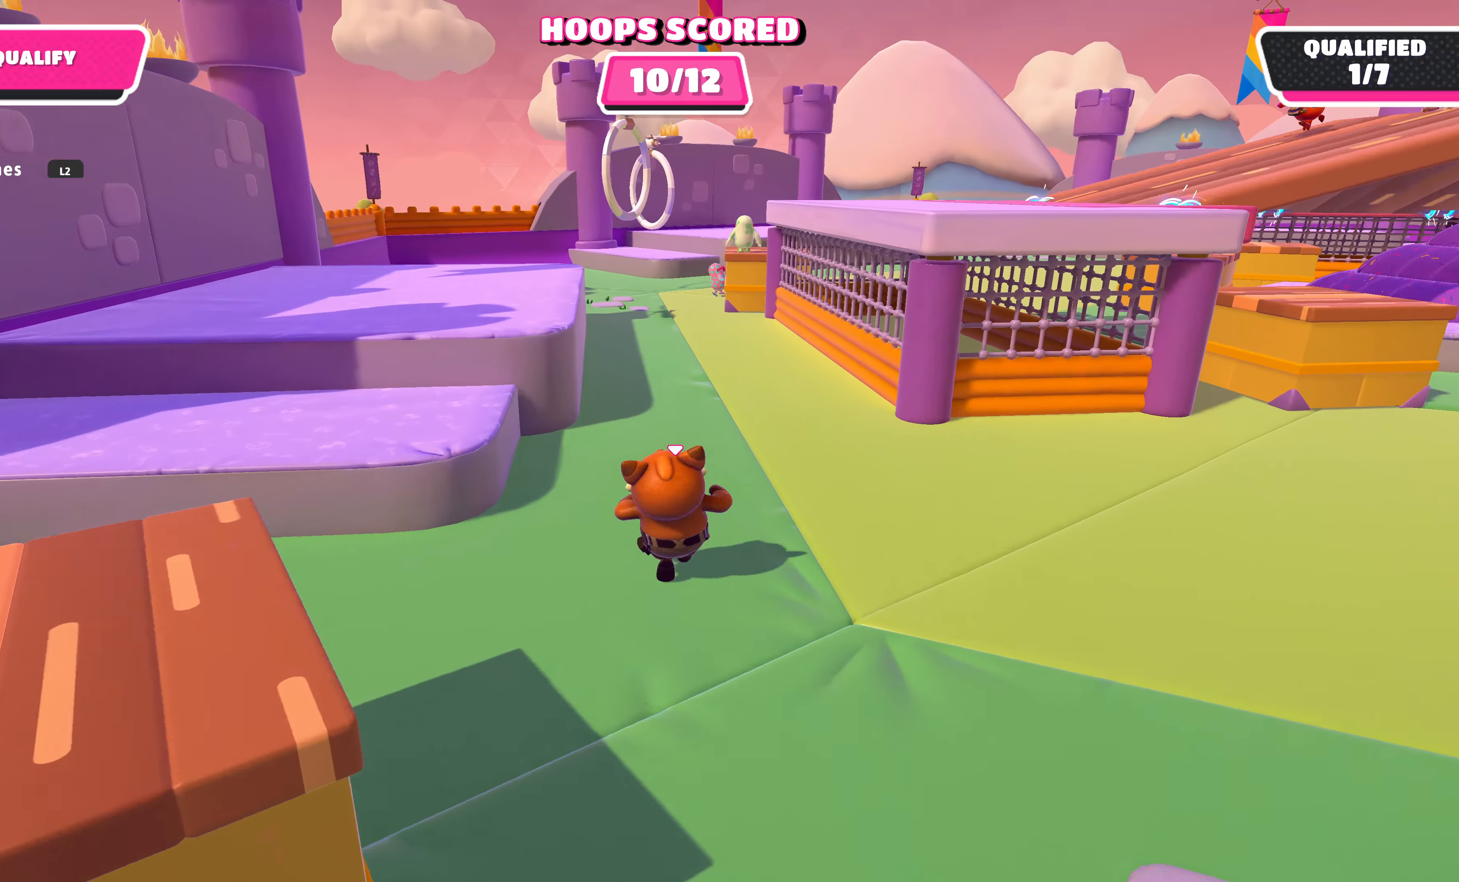
{"buttons": [], "left_stick": "up", "right_stick": "center", "events": []}
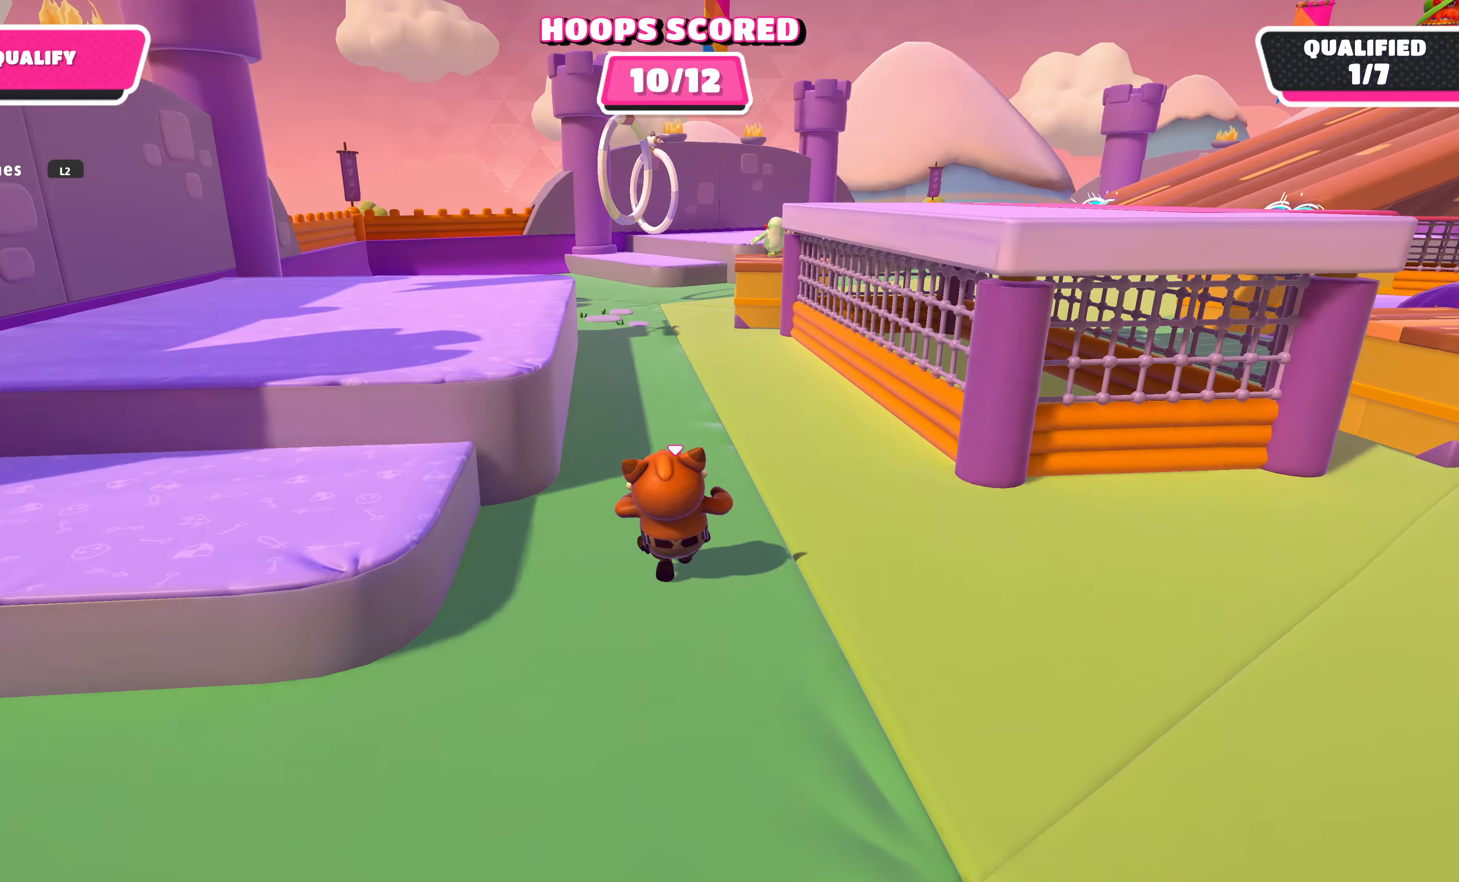
{"buttons": [], "left_stick": "up", "right_stick": "center", "events": []}
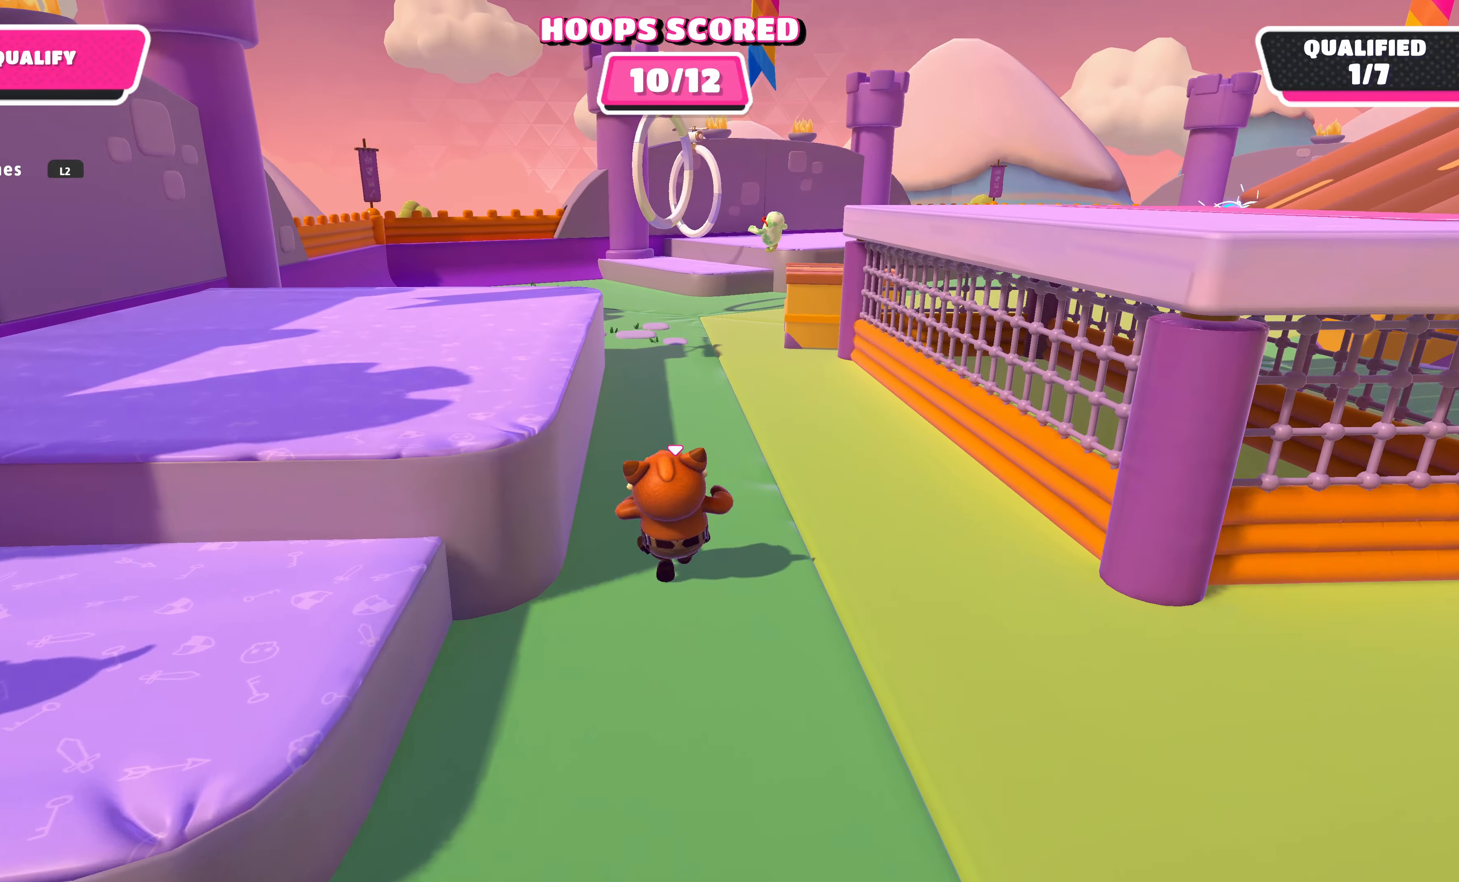
{"buttons": [], "left_stick": "up", "right_stick": "center", "events": []}
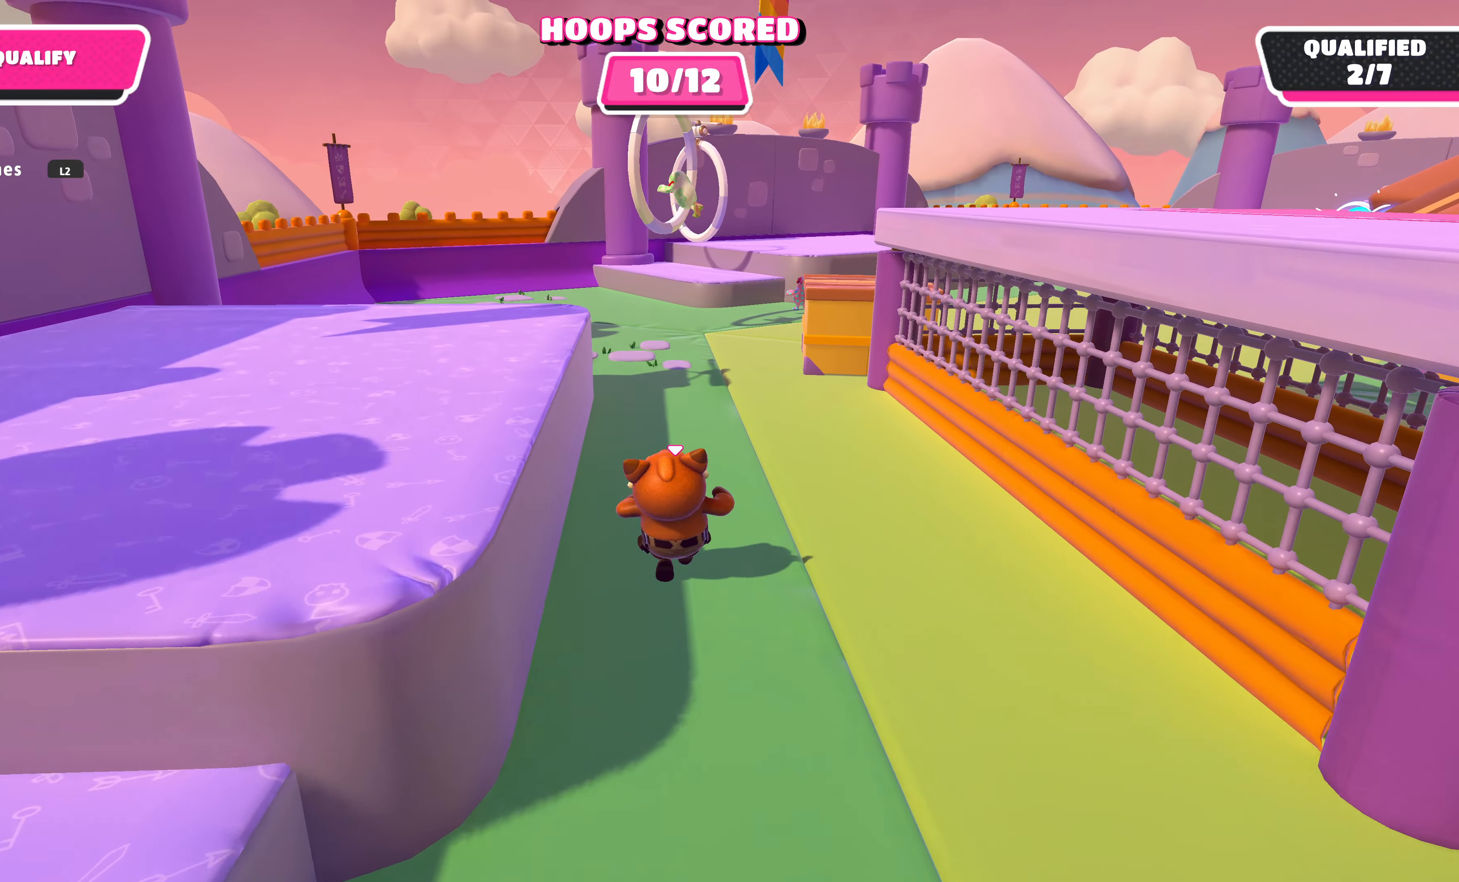
{"buttons": [], "left_stick": "up", "right_stick": "center", "events": []}
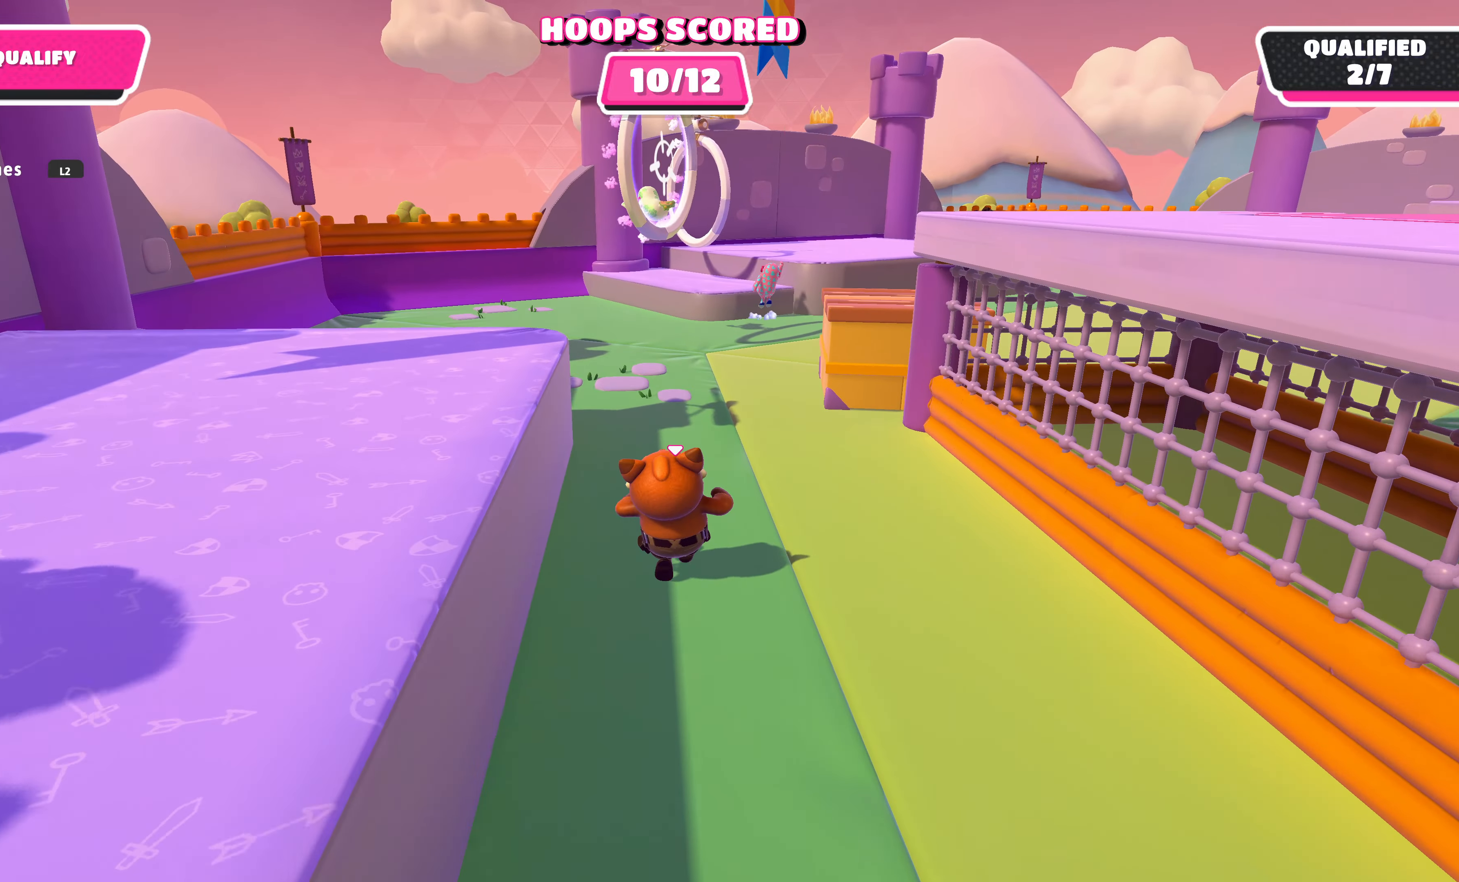
{"buttons": [], "left_stick": "up", "right_stick": "center", "events": []}
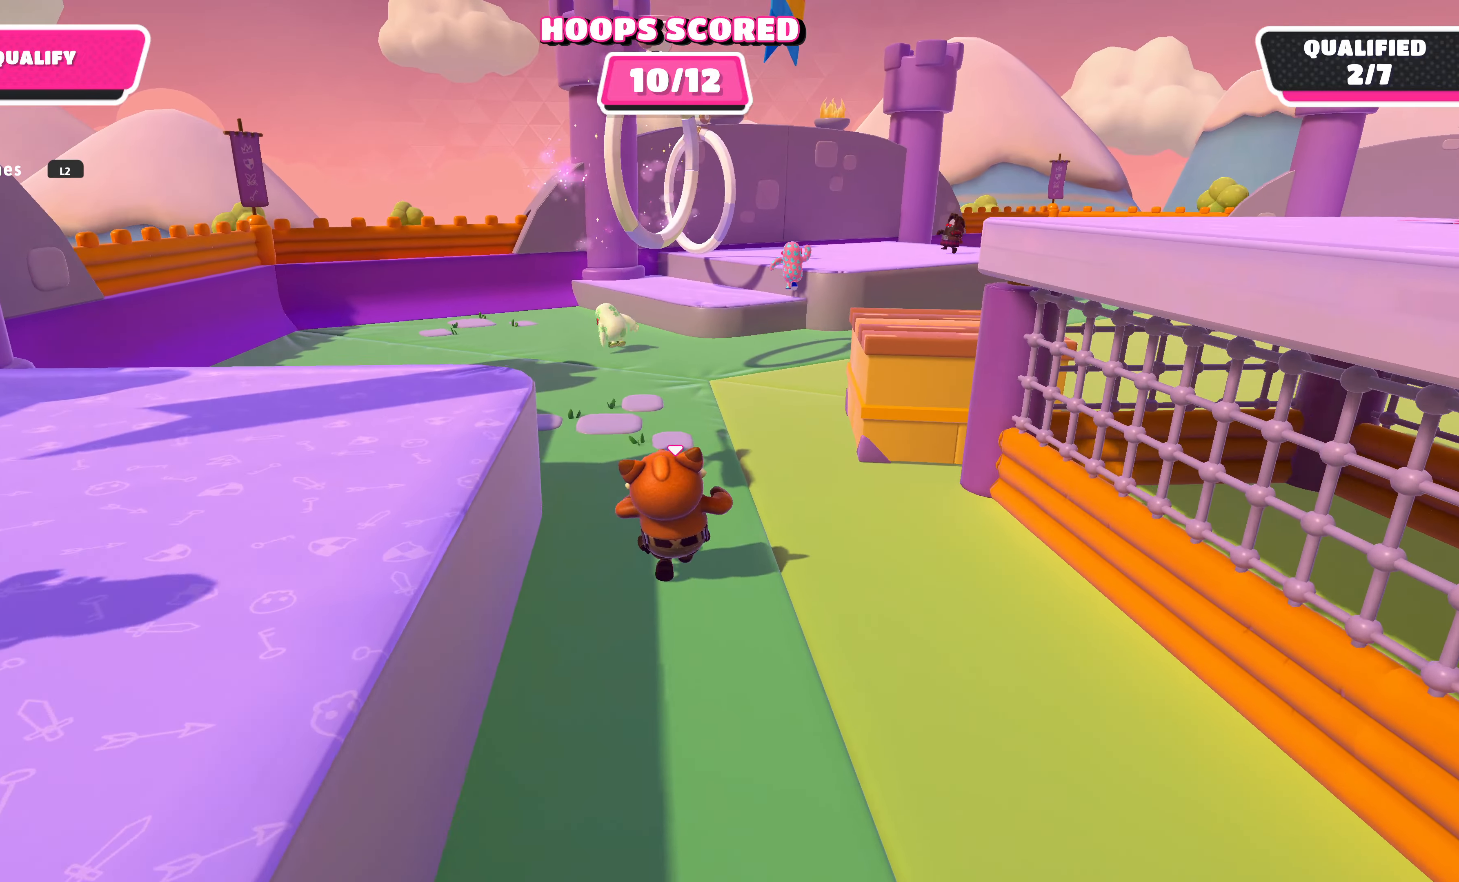
{"buttons": [], "left_stick": "up", "right_stick": "center", "events": []}
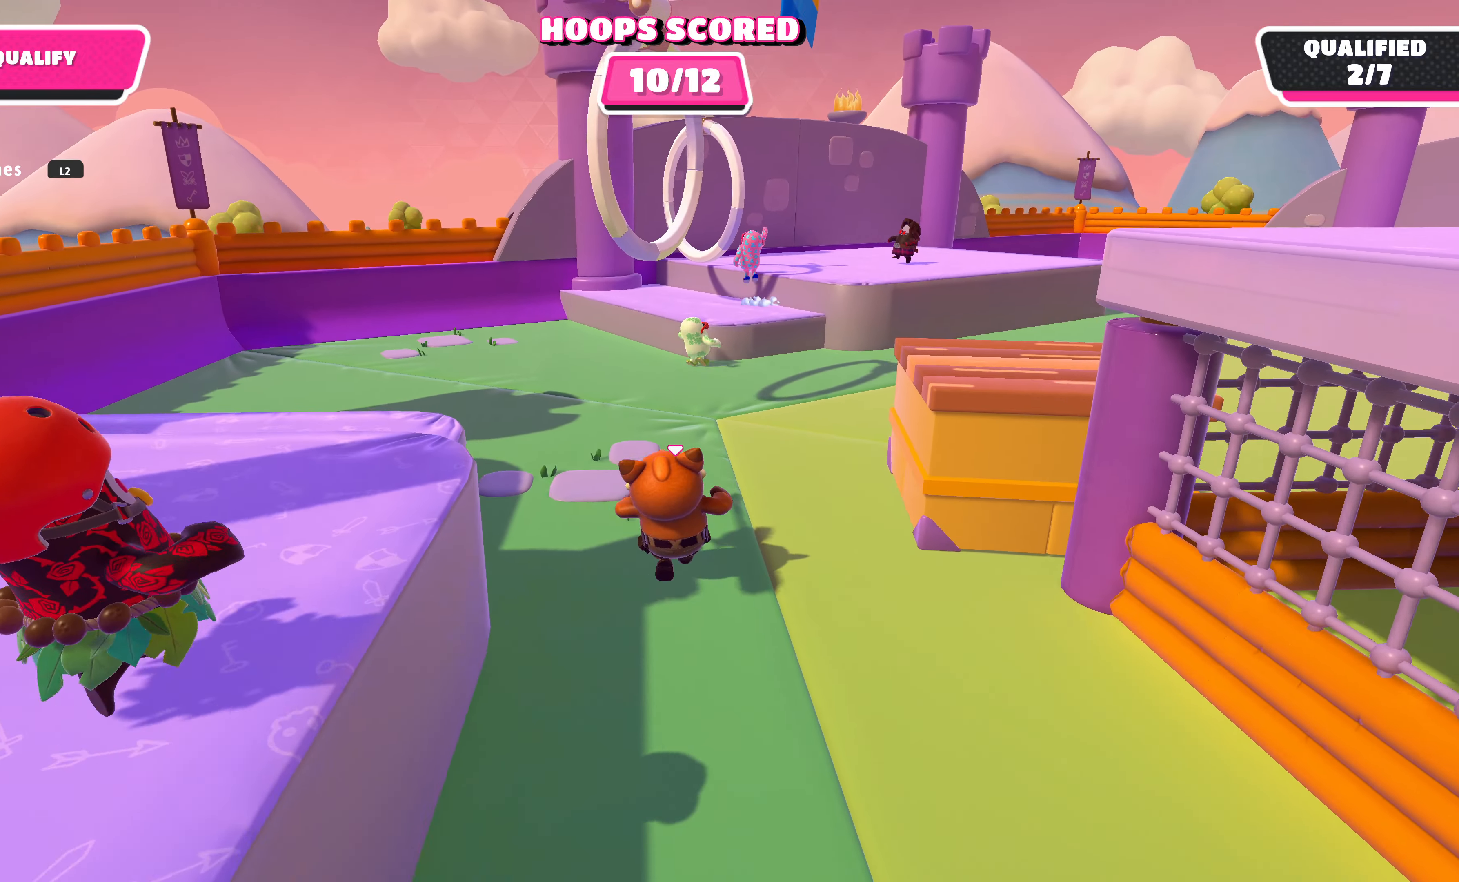
{"buttons": [], "left_stick": "up", "right_stick": "center", "events": []}
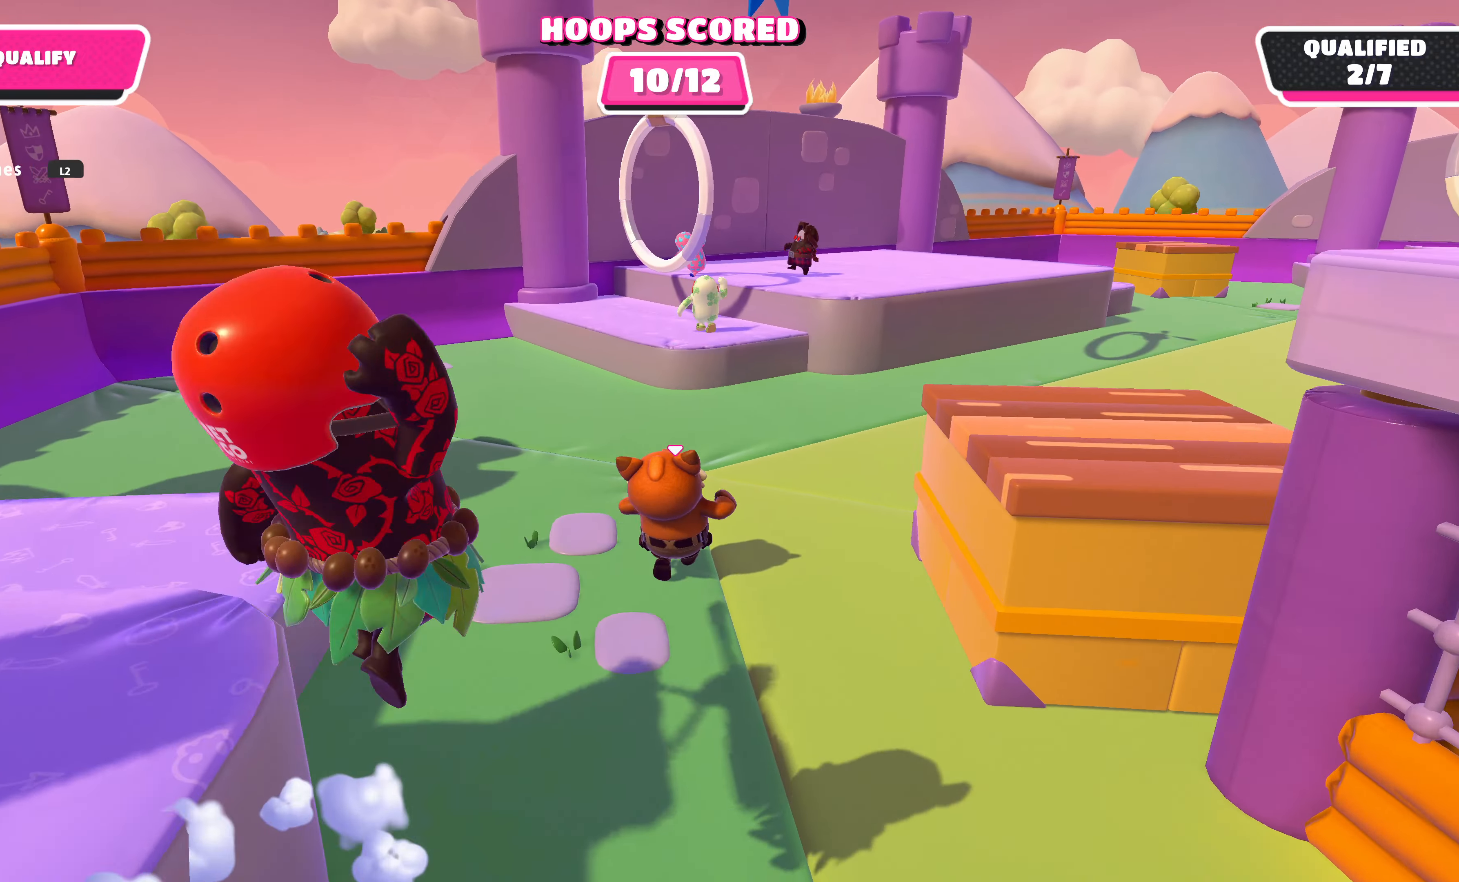
{"buttons": [], "left_stick": "up", "right_stick": "center", "events": []}
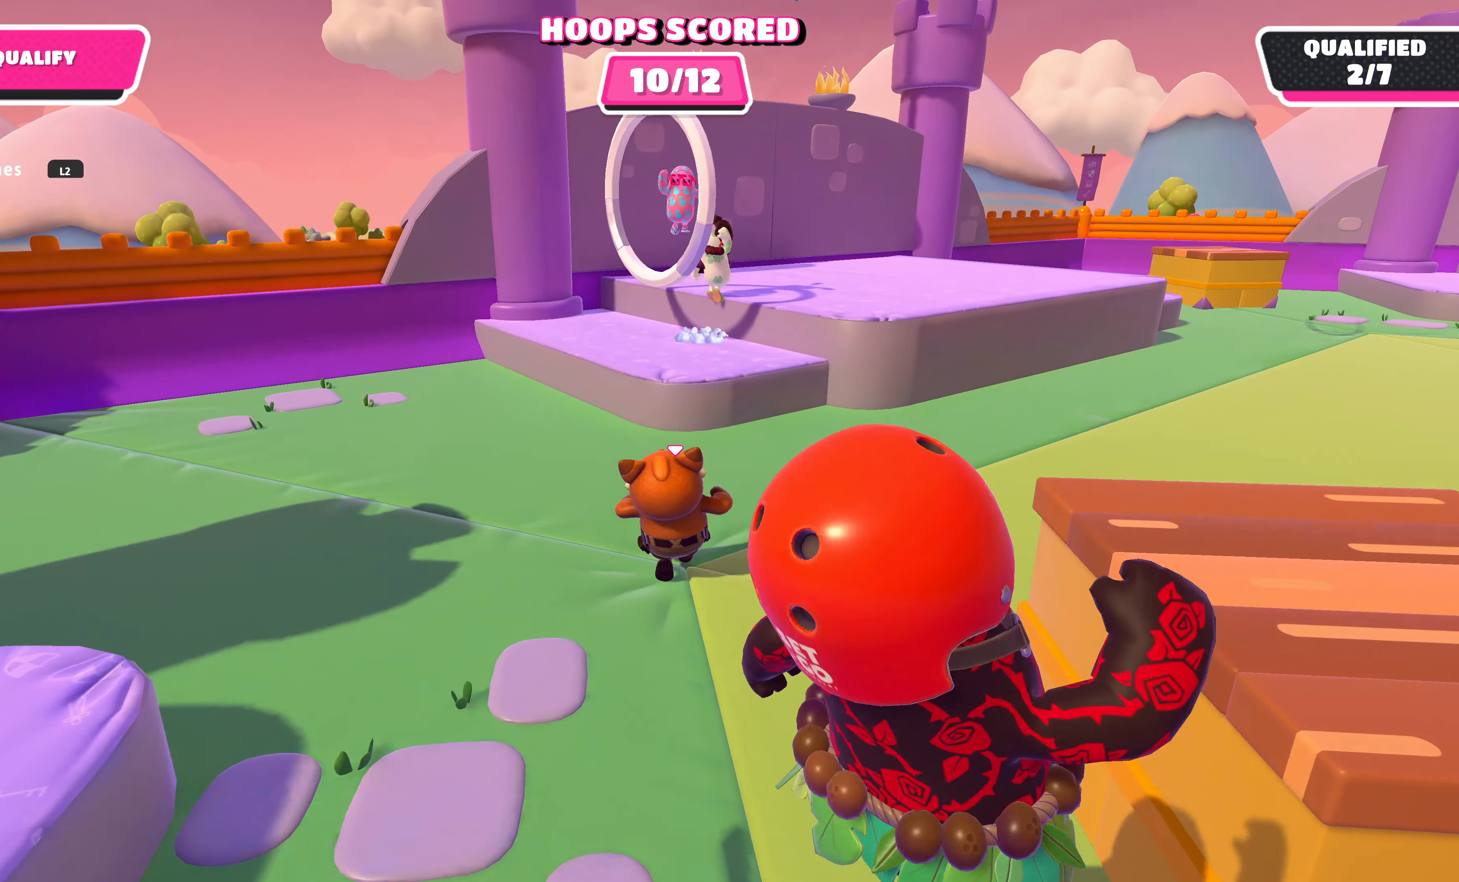
{"buttons": [], "left_stick": "up", "right_stick": "center", "events": []}
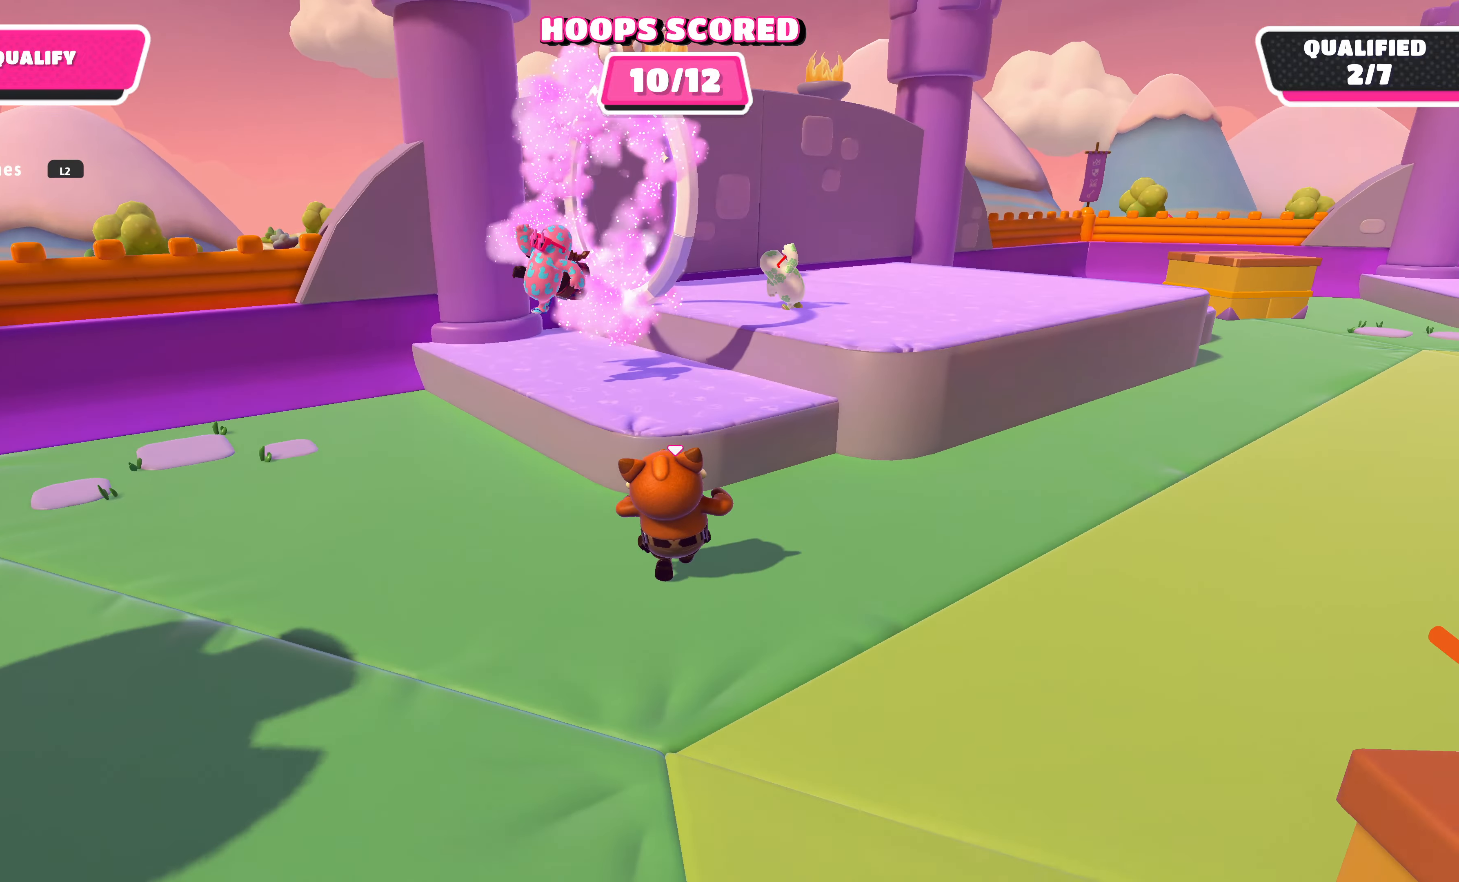
{"buttons": [], "left_stick": "up-right", "right_stick": "right", "events": [[134, "left_stick", "up-right"], [167, "right_stick", "right"], [234, "left_stick", "right"], [467, "left_stick", "up-right"]]}
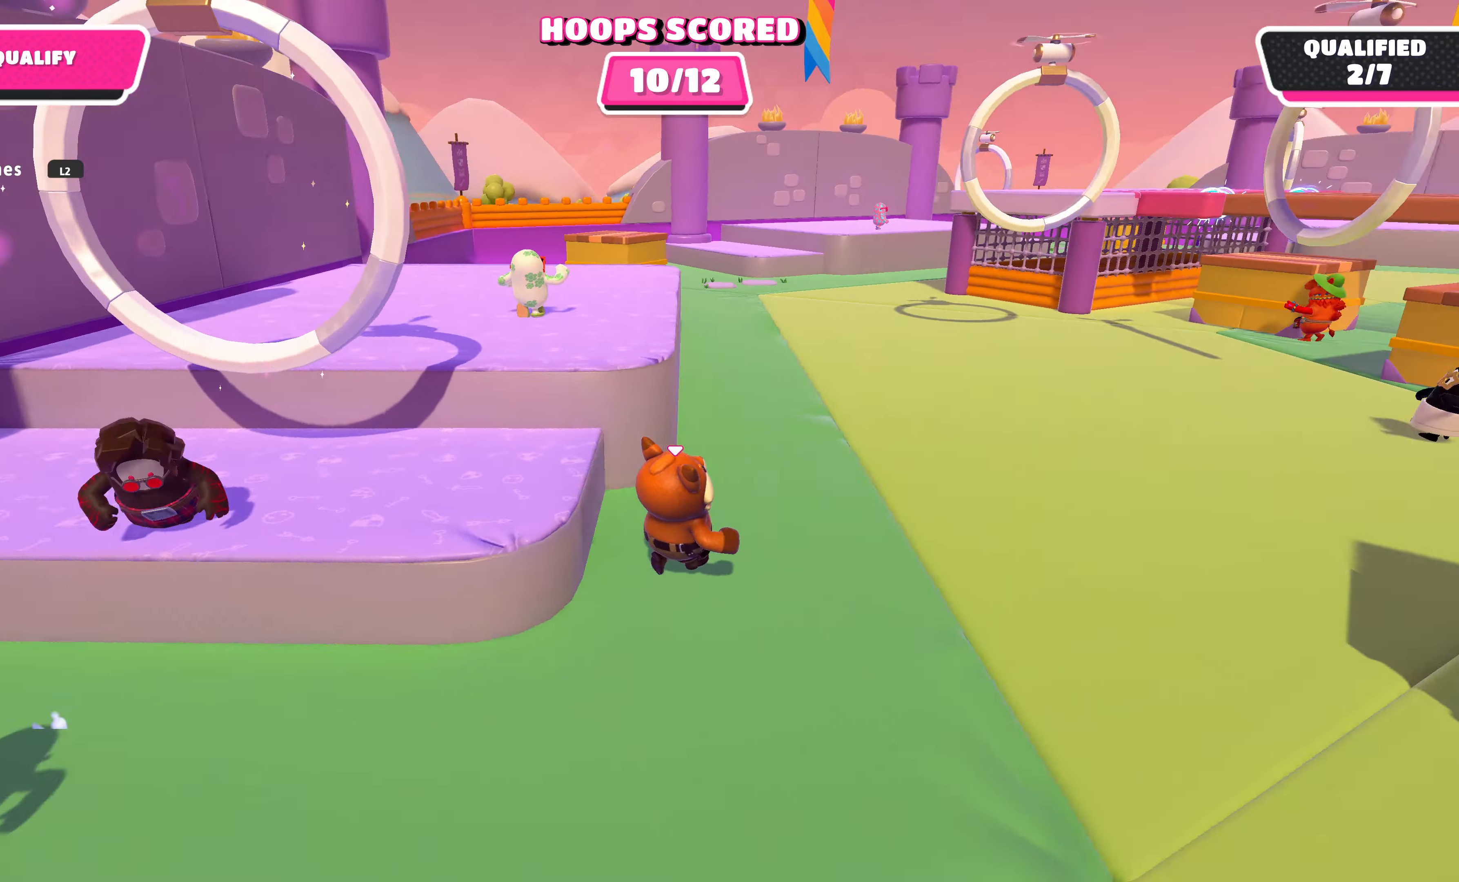
{"buttons": [], "left_stick": "up", "right_stick": "center", "events": [[100, "left_stick", "up"], [134, "right_stick", "center"]]}
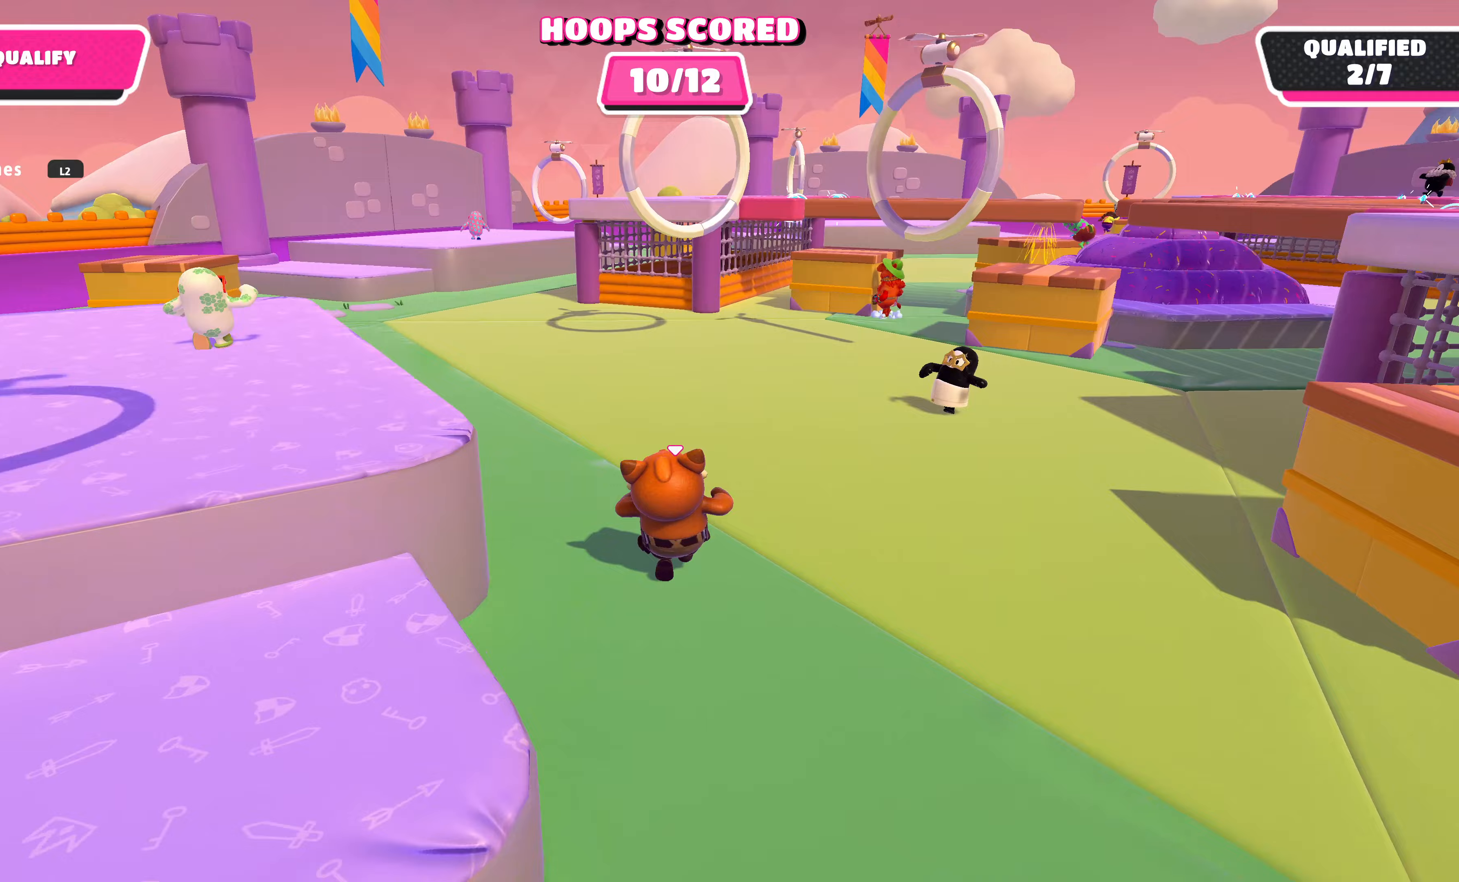
{"buttons": [], "left_stick": "up-right", "right_stick": "right", "events": [[267, "right_stick", "right"], [467, "left_stick", "up-right"]]}
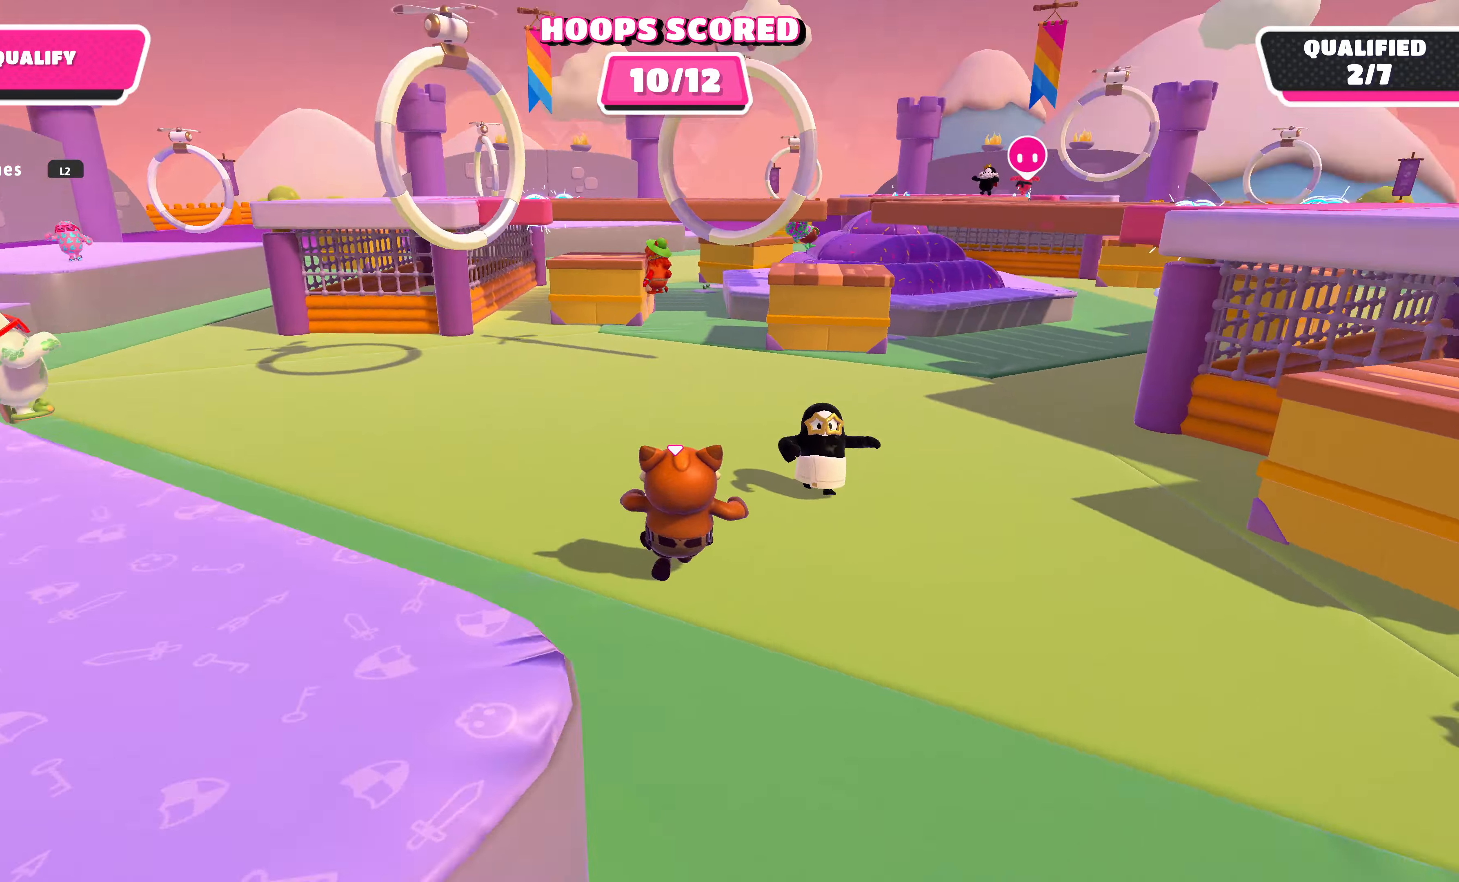
{"buttons": [], "left_stick": "up-right", "right_stick": "center", "events": [[367, "right_stick", "center"]]}
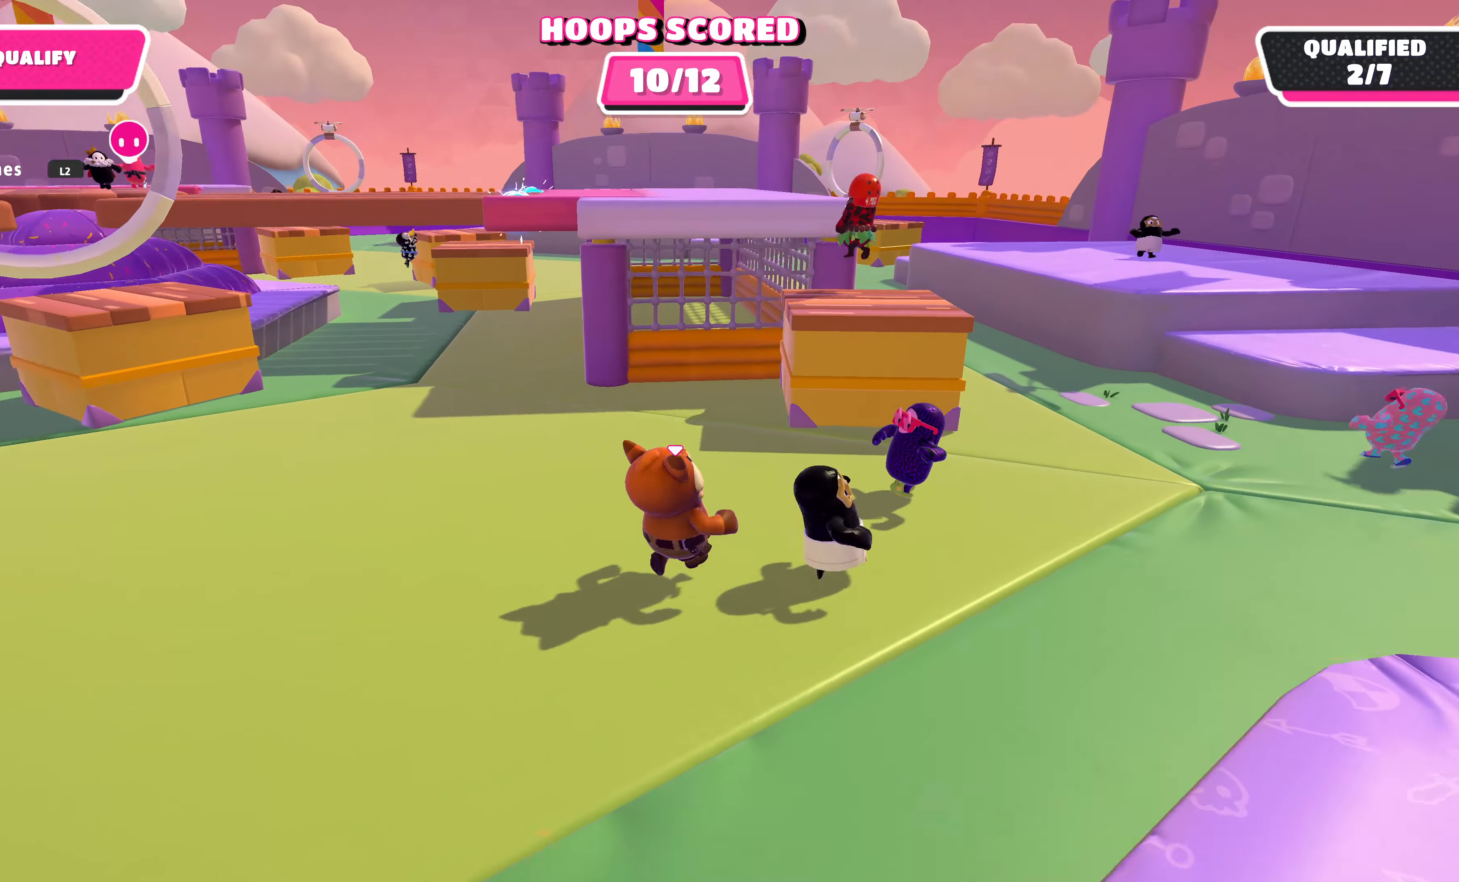
{"buttons": ["CROSS"], "left_stick": "up", "right_stick": "center", "events": [[133, "left_stick", "up"], [500, "CROSS", "down"]]}
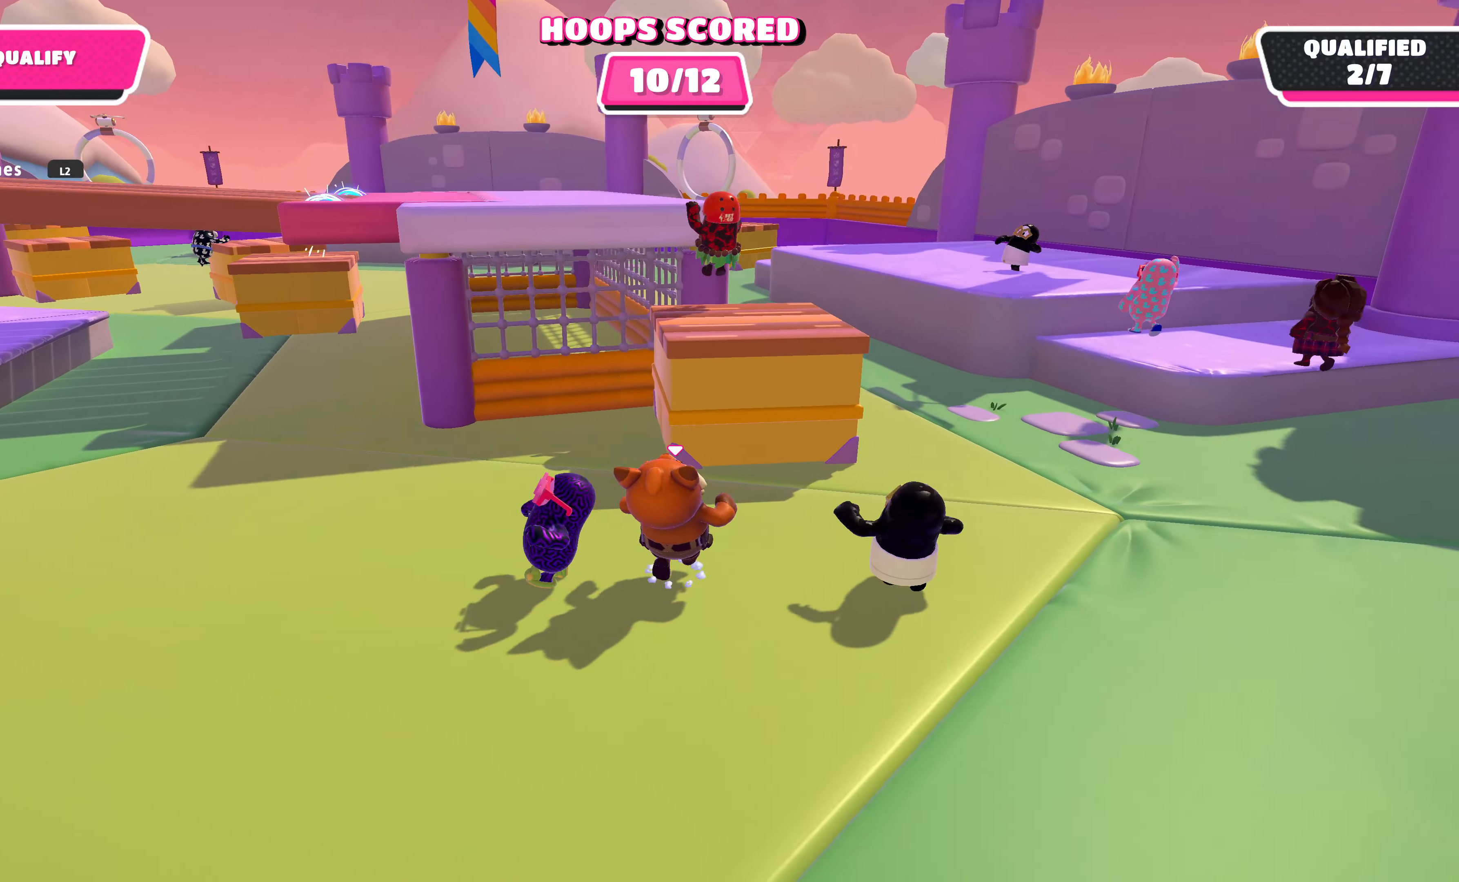
{"buttons": ["CROSS"], "left_stick": "up", "right_stick": "center", "events": [[167, "CROSS", "up"], [467, "CROSS", "down"]]}
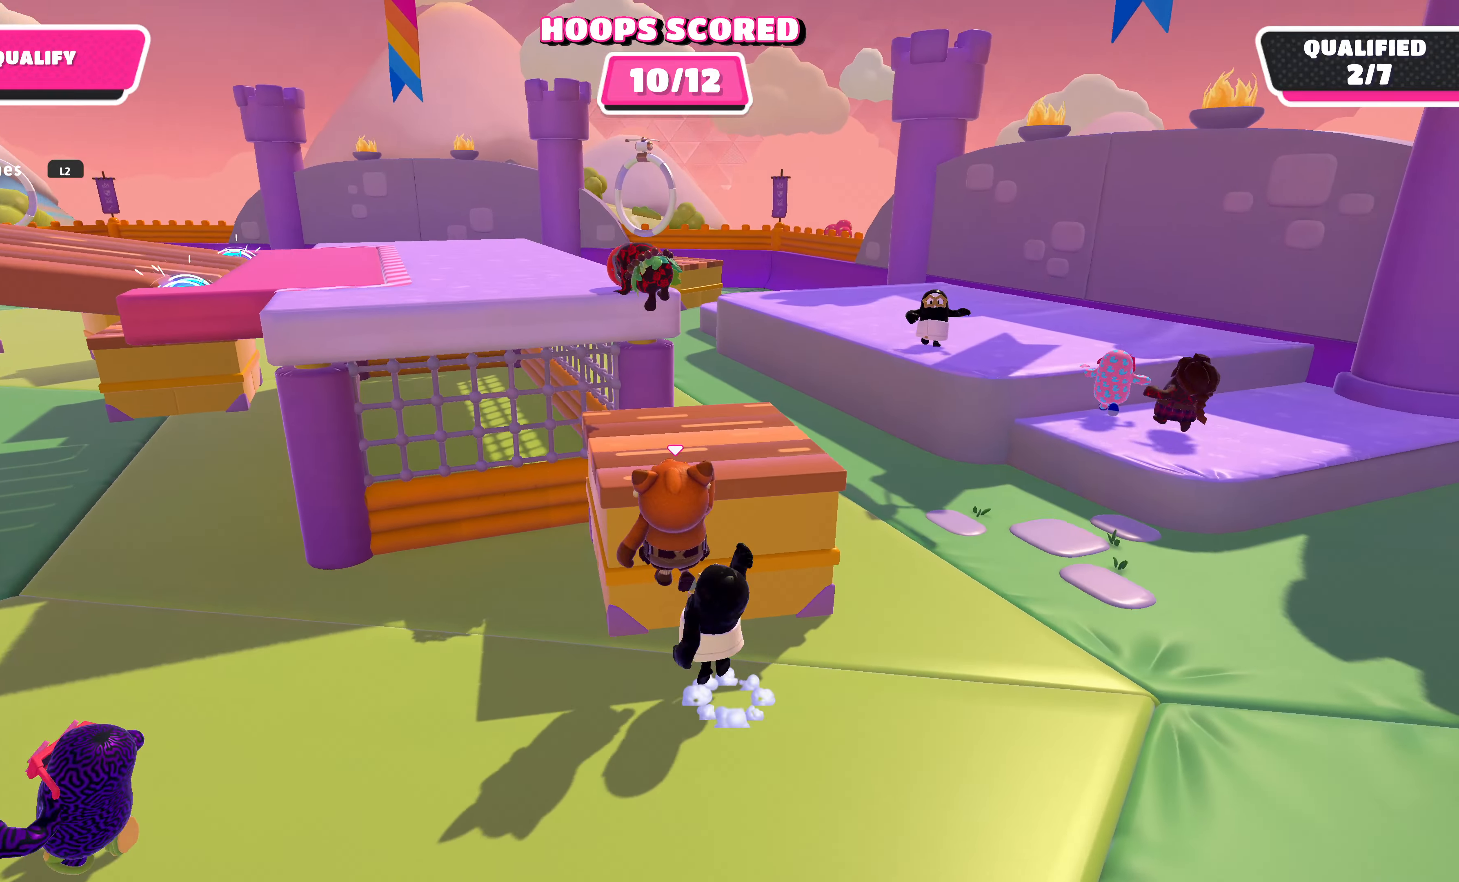
{"buttons": [], "left_stick": "up", "right_stick": "center", "events": [[100, "CROSS", "up"], [167, "CROSS", "down"], [300, "CROSS", "up"]]}
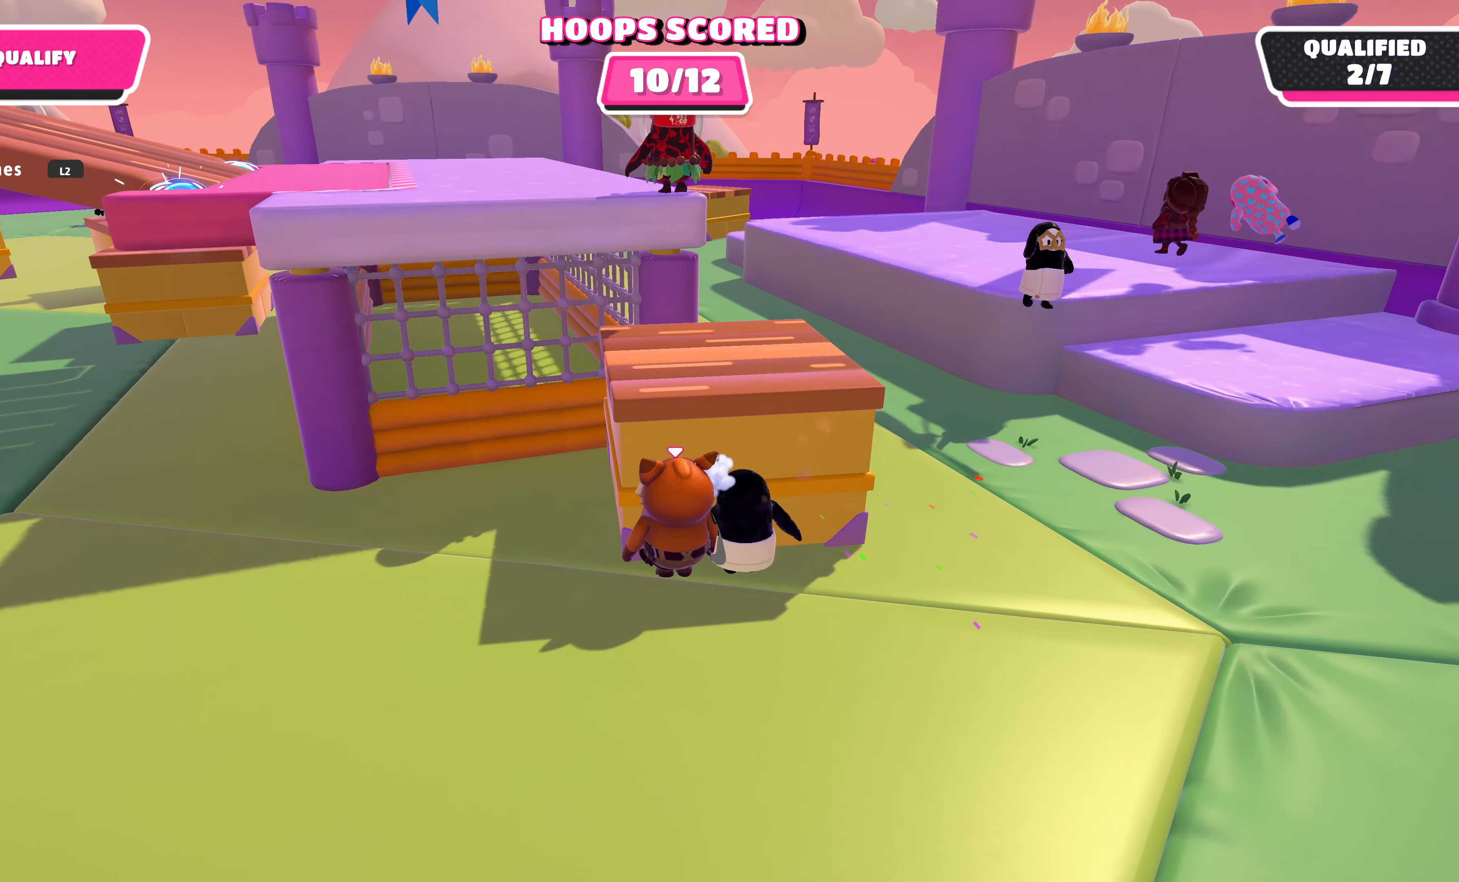
{"buttons": ["CROSS"], "left_stick": "up", "right_stick": "center", "events": [[167, "right_stick", "up-left"], [300, "right_stick", "center"], [400, "CROSS", "down"]]}
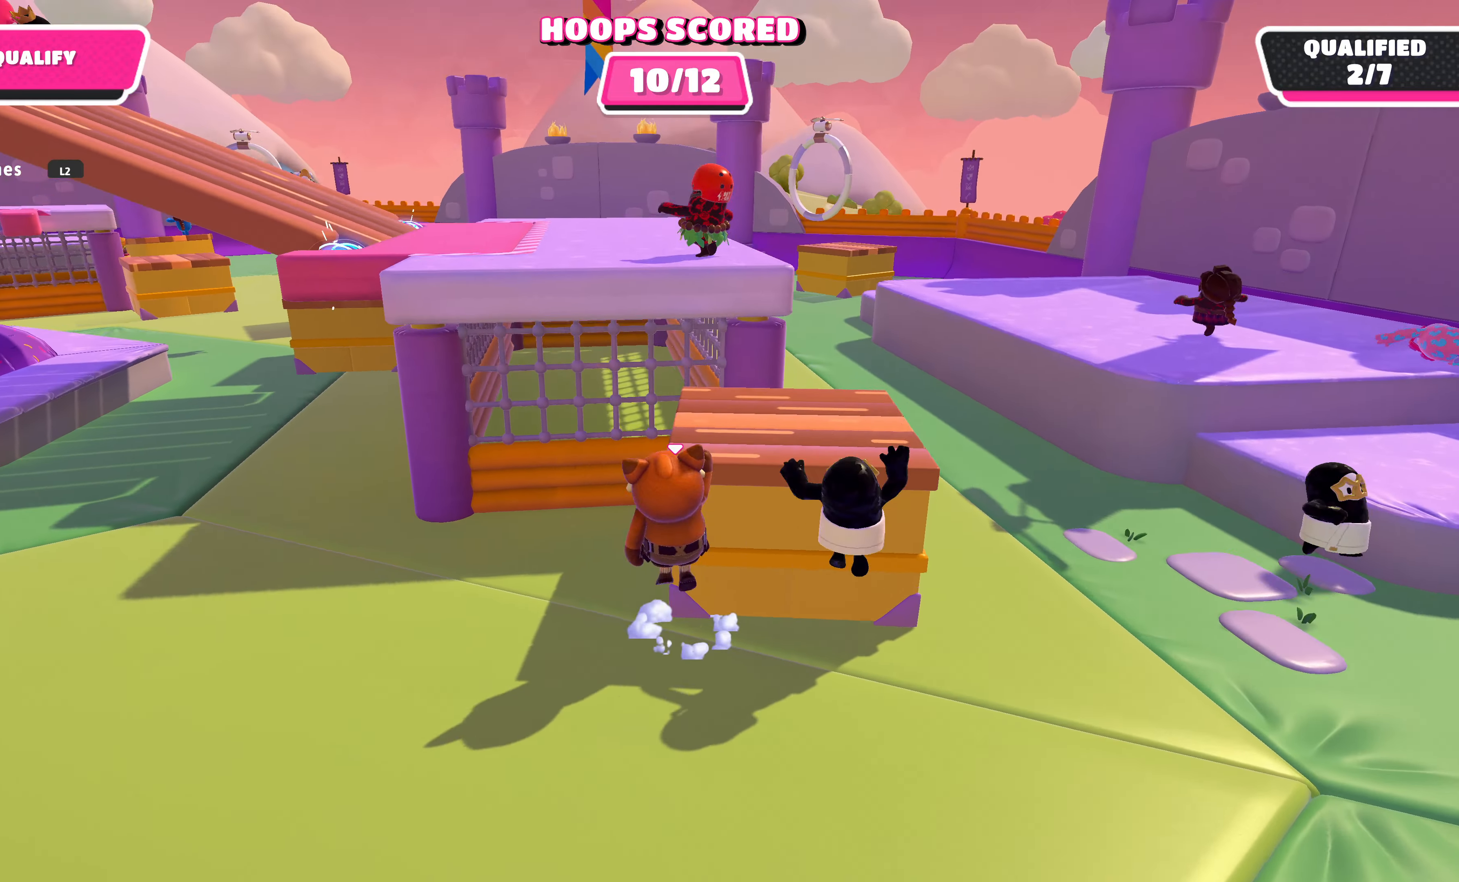
{"buttons": [], "left_stick": "up-right", "right_stick": "center", "events": [[33, "CROSS", "up"], [67, "left_stick", "up-right"], [200, "left_stick", "right"], [300, "left_stick", "up-right"]]}
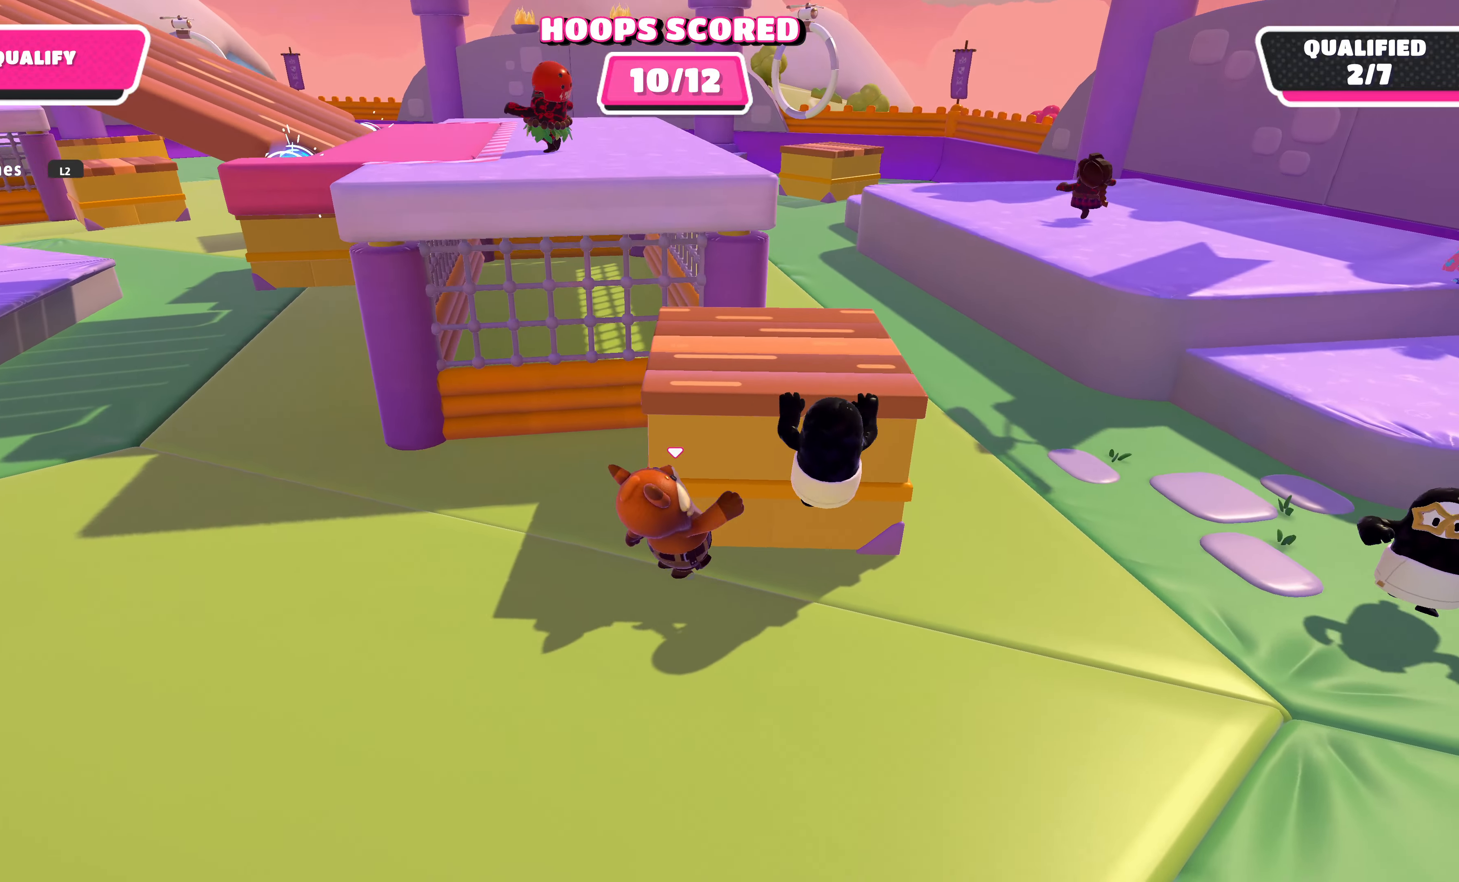
{"buttons": [], "left_stick": "up", "right_stick": "center", "events": [[67, "left_stick", "up"], [167, "CROSS", "down"], [333, "CROSS", "up"]]}
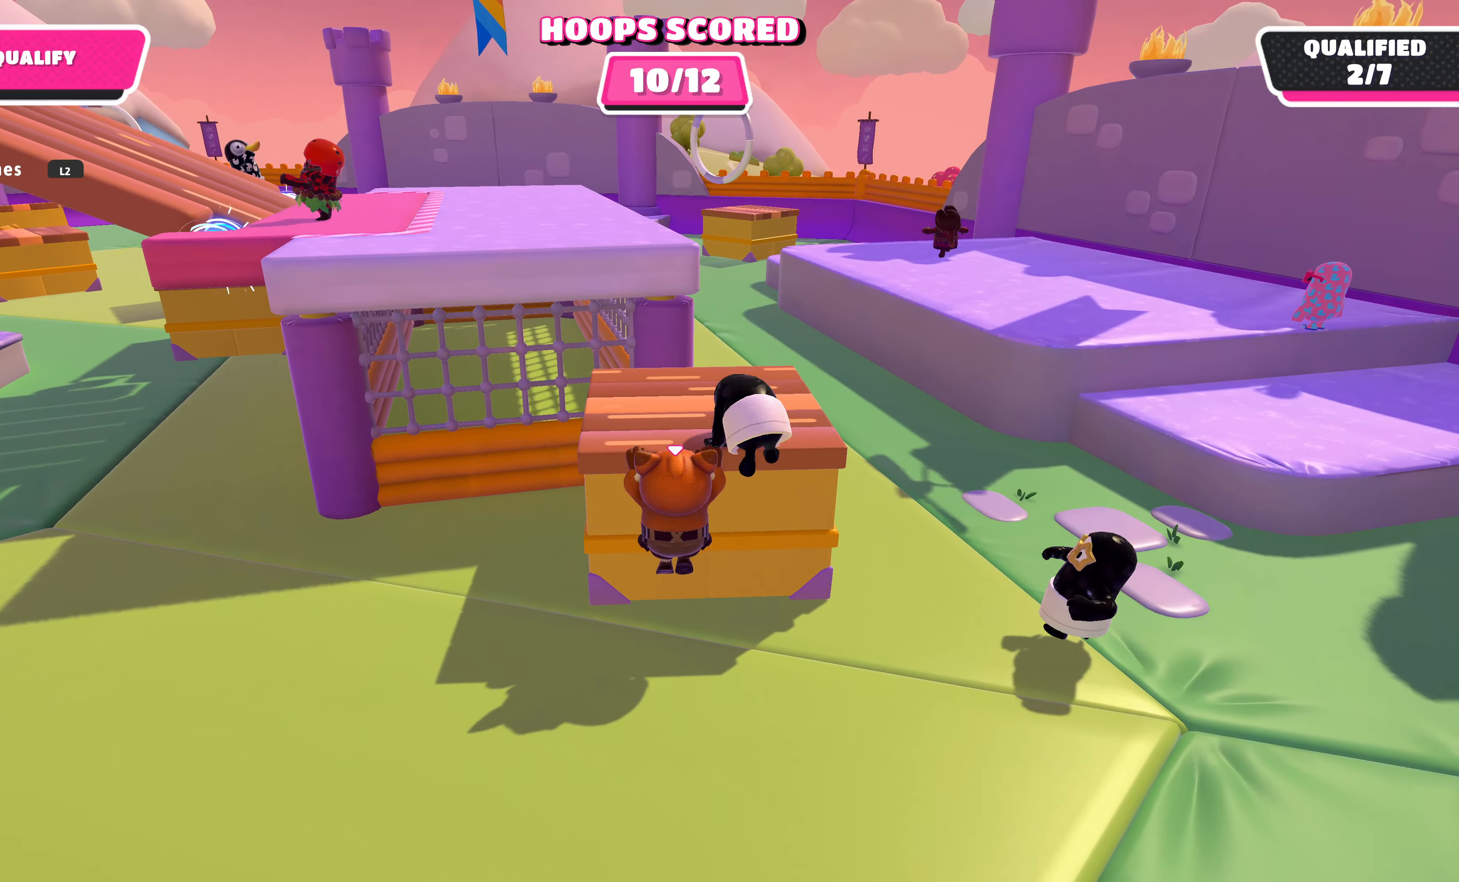
{"buttons": [], "left_stick": "up", "right_stick": "left", "events": [[133, "CROSS", "down"], [300, "CROSS", "up"], [467, "right_stick", "left"]]}